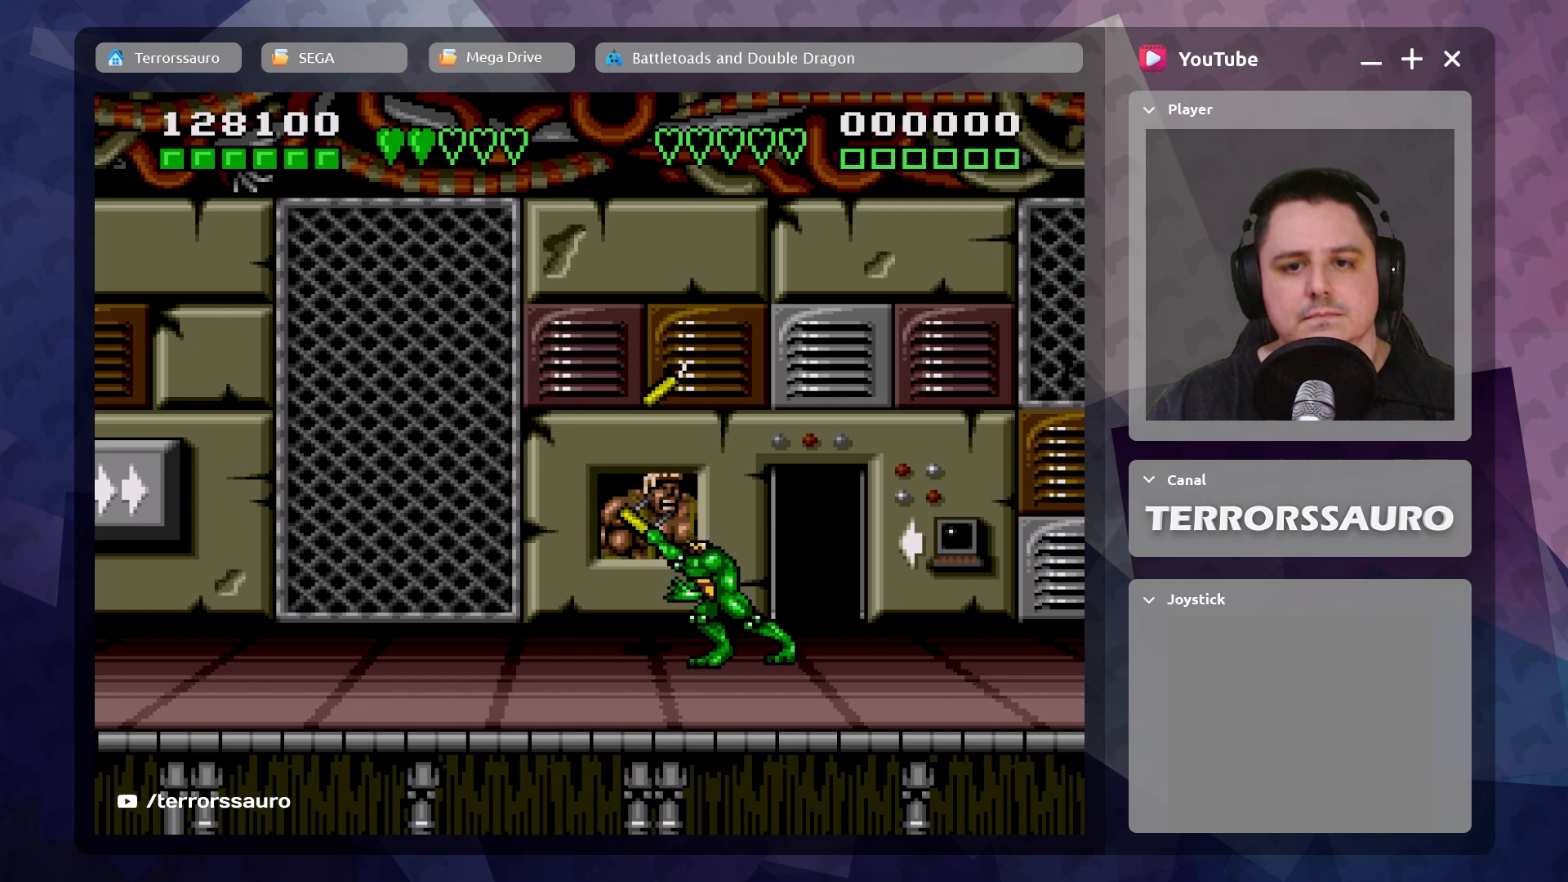
Gameplay with a controller (Xbox layout); each line is a JSON object with the inputs held at the frame after it (dt_ms = milliseconds from this image to that frame). "events" lists button and stick changes between this image and that frame as [ms after this image, input, new state], when the widget could be followed in between. Not read: L3 R3 right_stick.
{"dt_ms": 250, "buttons": [], "left_stick": "down-right", "events": [[233, "left_stick", "down-right"]]}
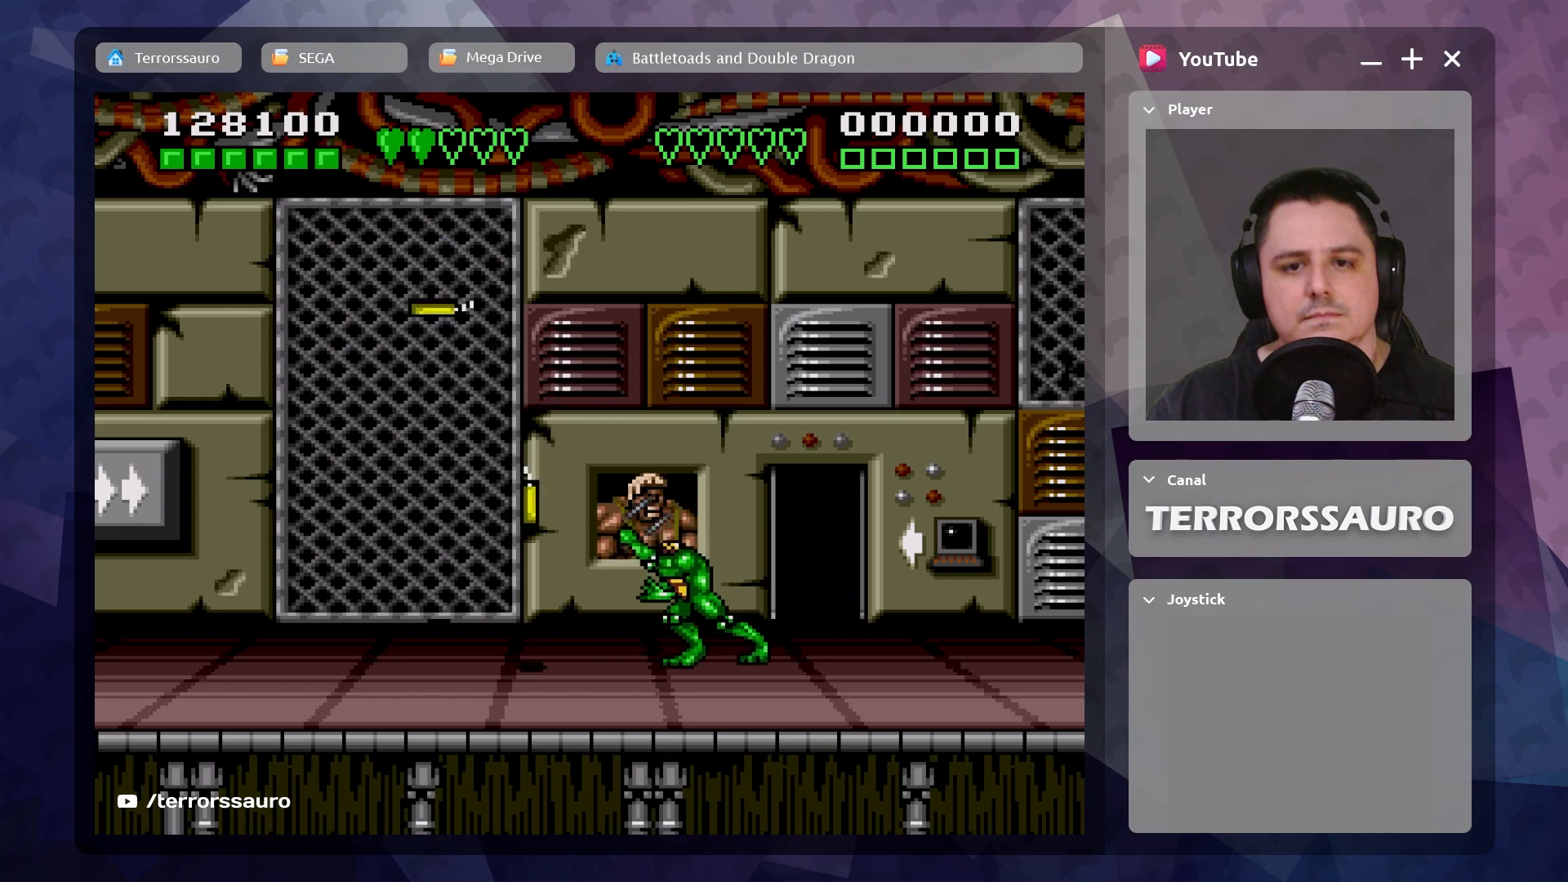
{"dt_ms": 500, "buttons": [], "left_stick": "down-right", "events": []}
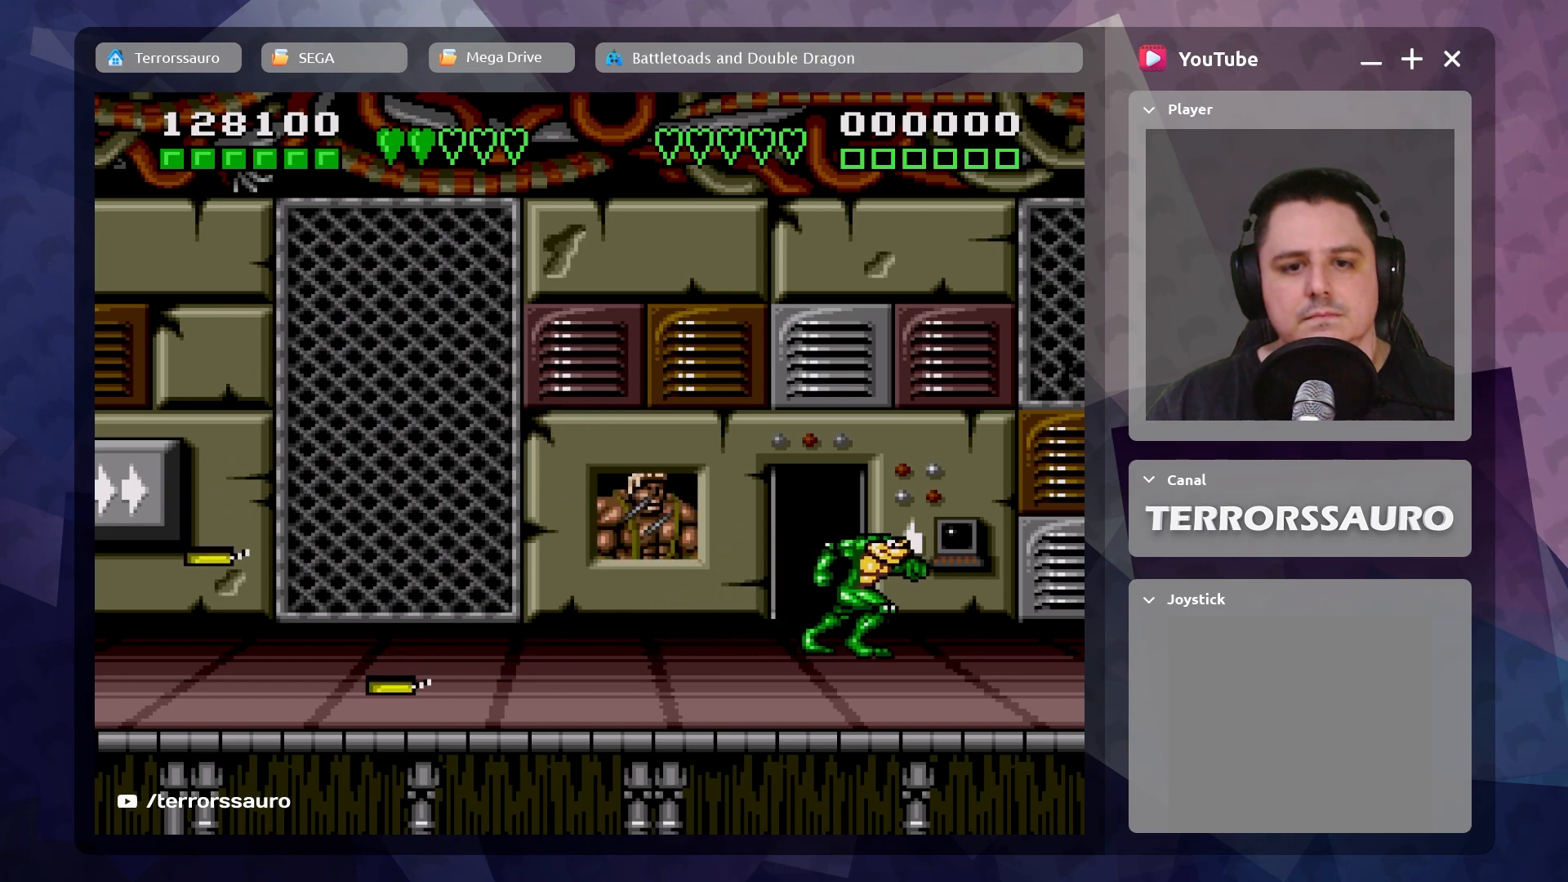
{"dt_ms": 500, "buttons": [], "left_stick": "down-left", "events": [[233, "left_stick", "center"], [416, "left_stick", "down-left"]]}
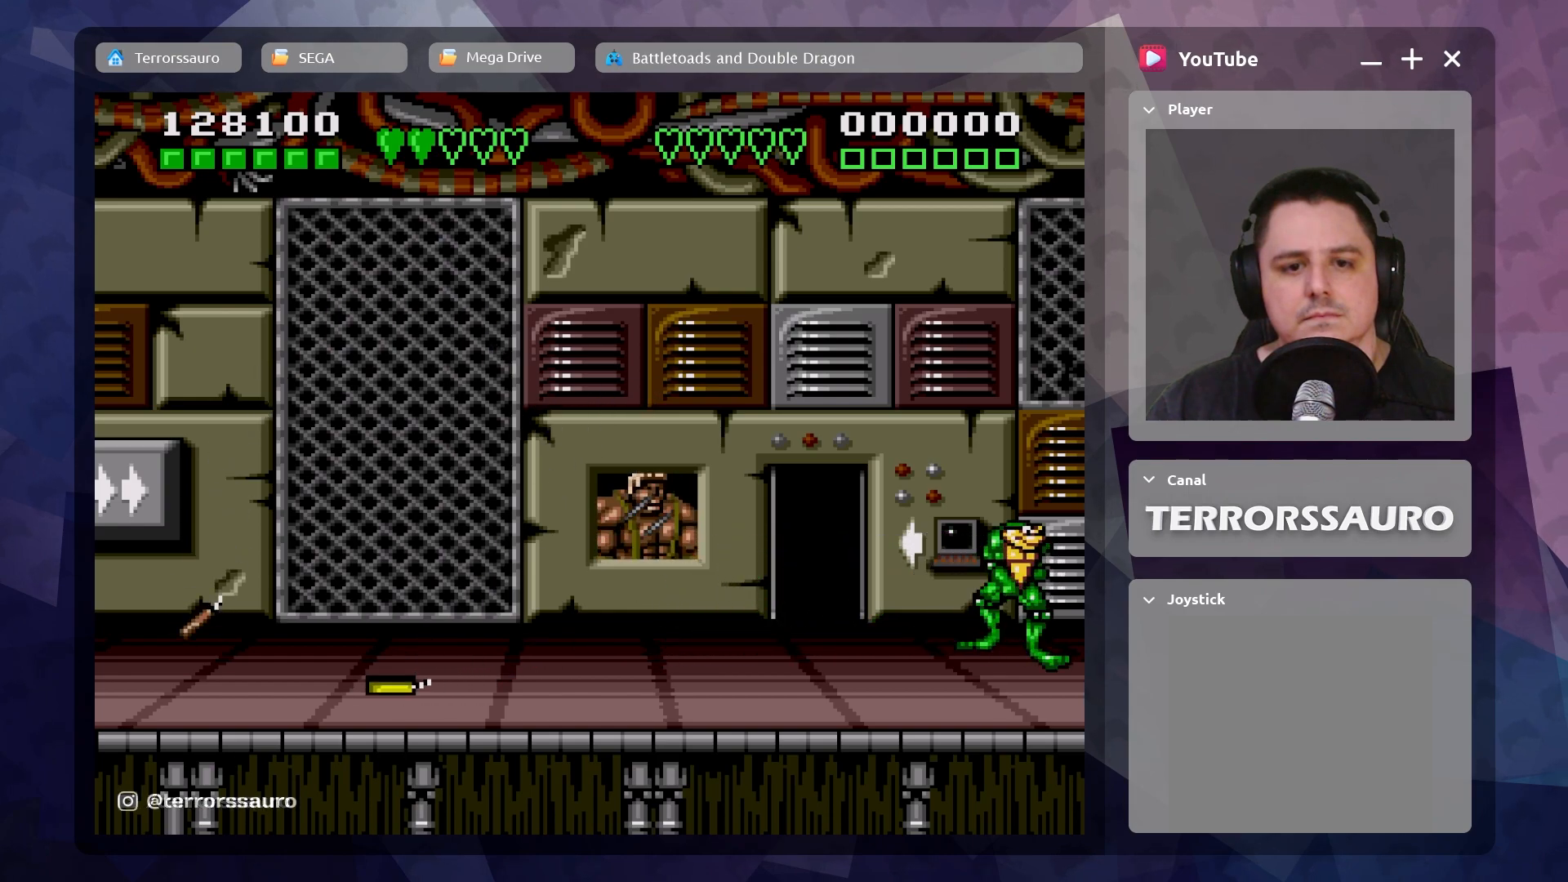
{"dt_ms": 500, "buttons": [], "left_stick": "center", "events": [[483, "left_stick", "center"]]}
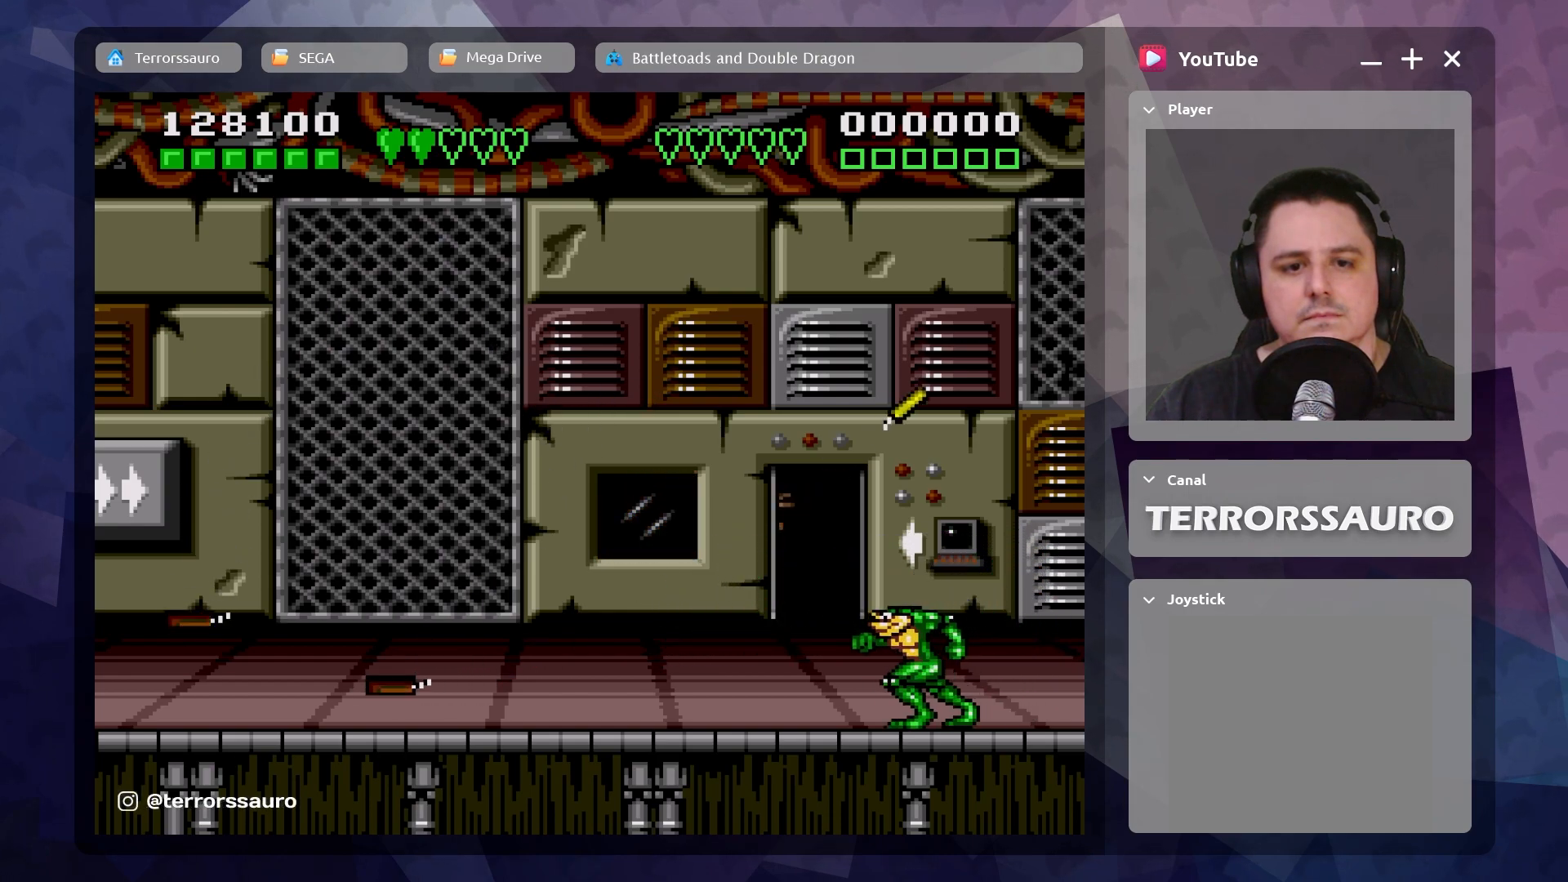
{"dt_ms": 500, "buttons": [], "left_stick": "left", "events": [[233, "left_stick", "left"]]}
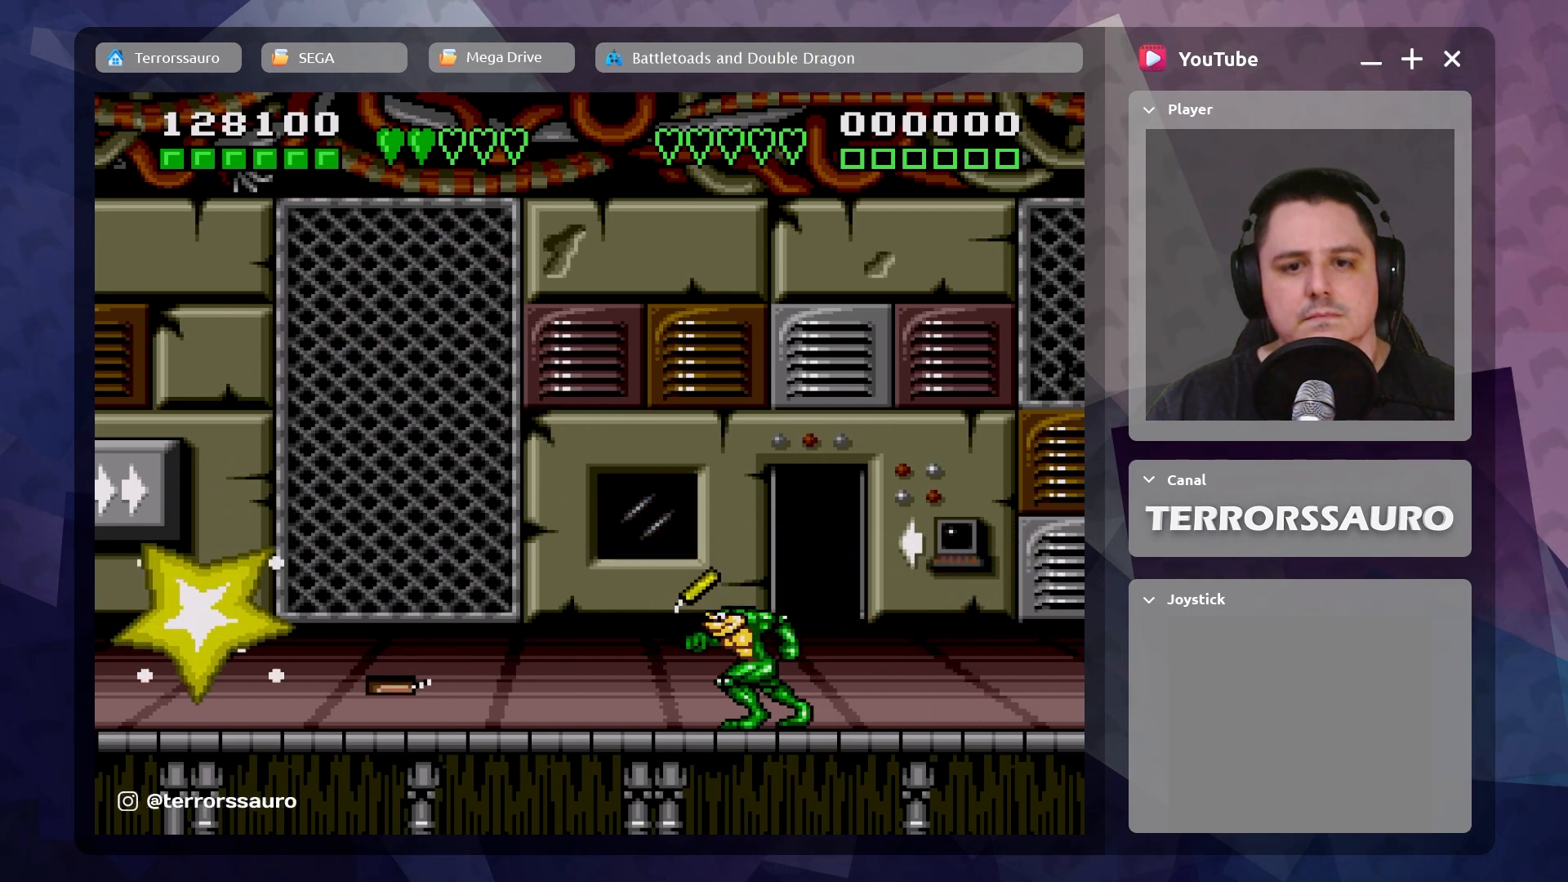
{"dt_ms": 500, "buttons": [], "left_stick": "up-left", "events": [[400, "left_stick", "up-left"]]}
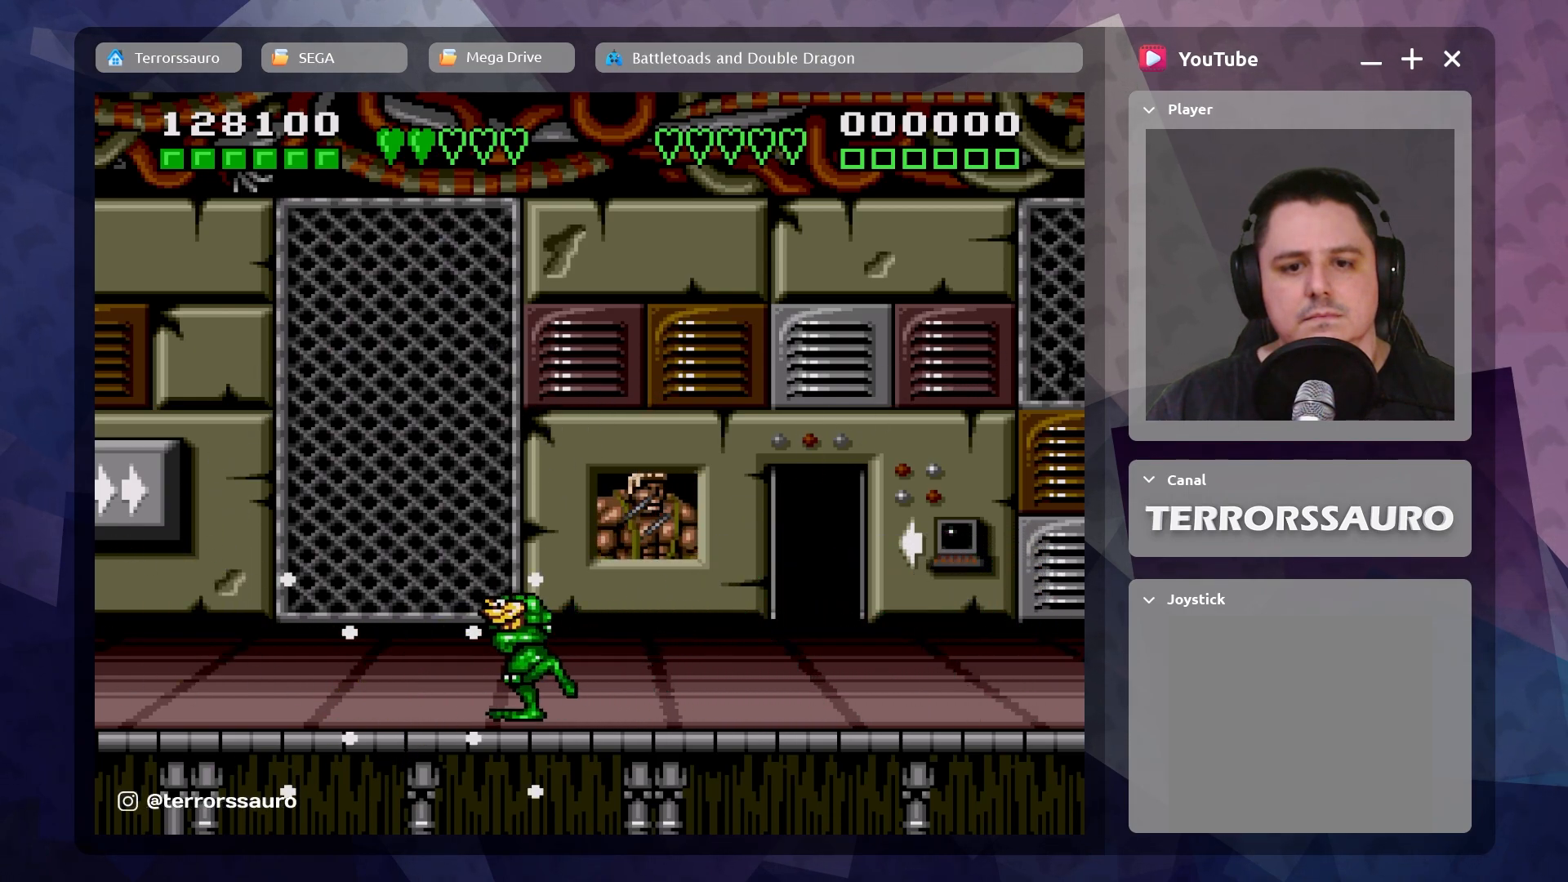
{"dt_ms": 500, "buttons": ["A"], "left_stick": "center", "events": [[83, "left_stick", "up-right"], [183, "left_stick", "up-left"], [300, "left_stick", "left"], [383, "A", "down"], [433, "left_stick", "center"]]}
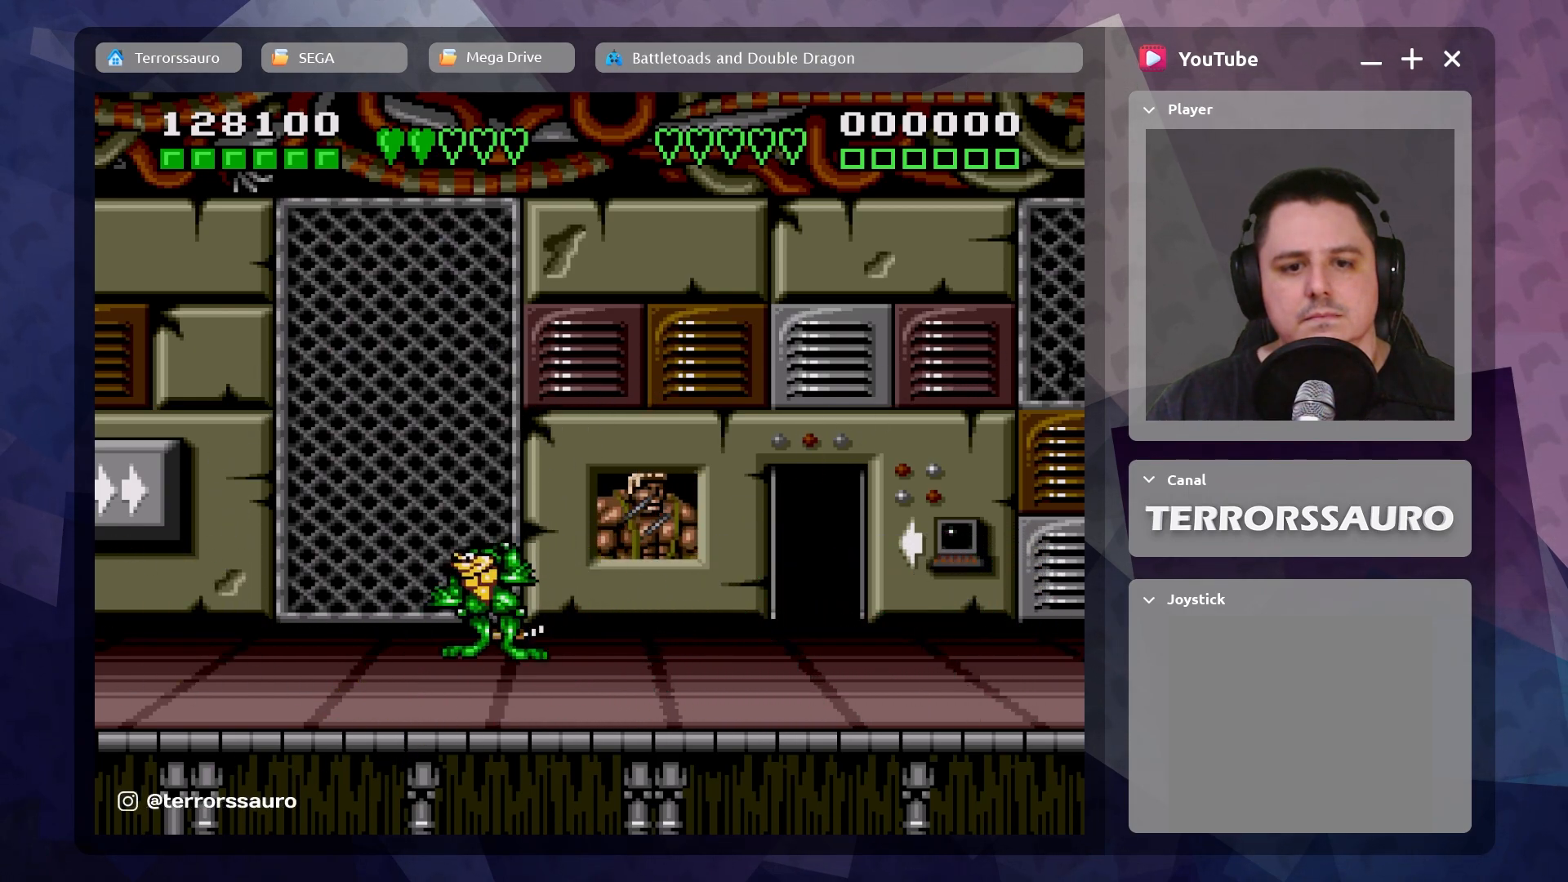
{"dt_ms": 500, "buttons": ["A"], "left_stick": "right", "events": [[33, "A", "up"], [66, "left_stick", "right"], [500, "A", "down"]]}
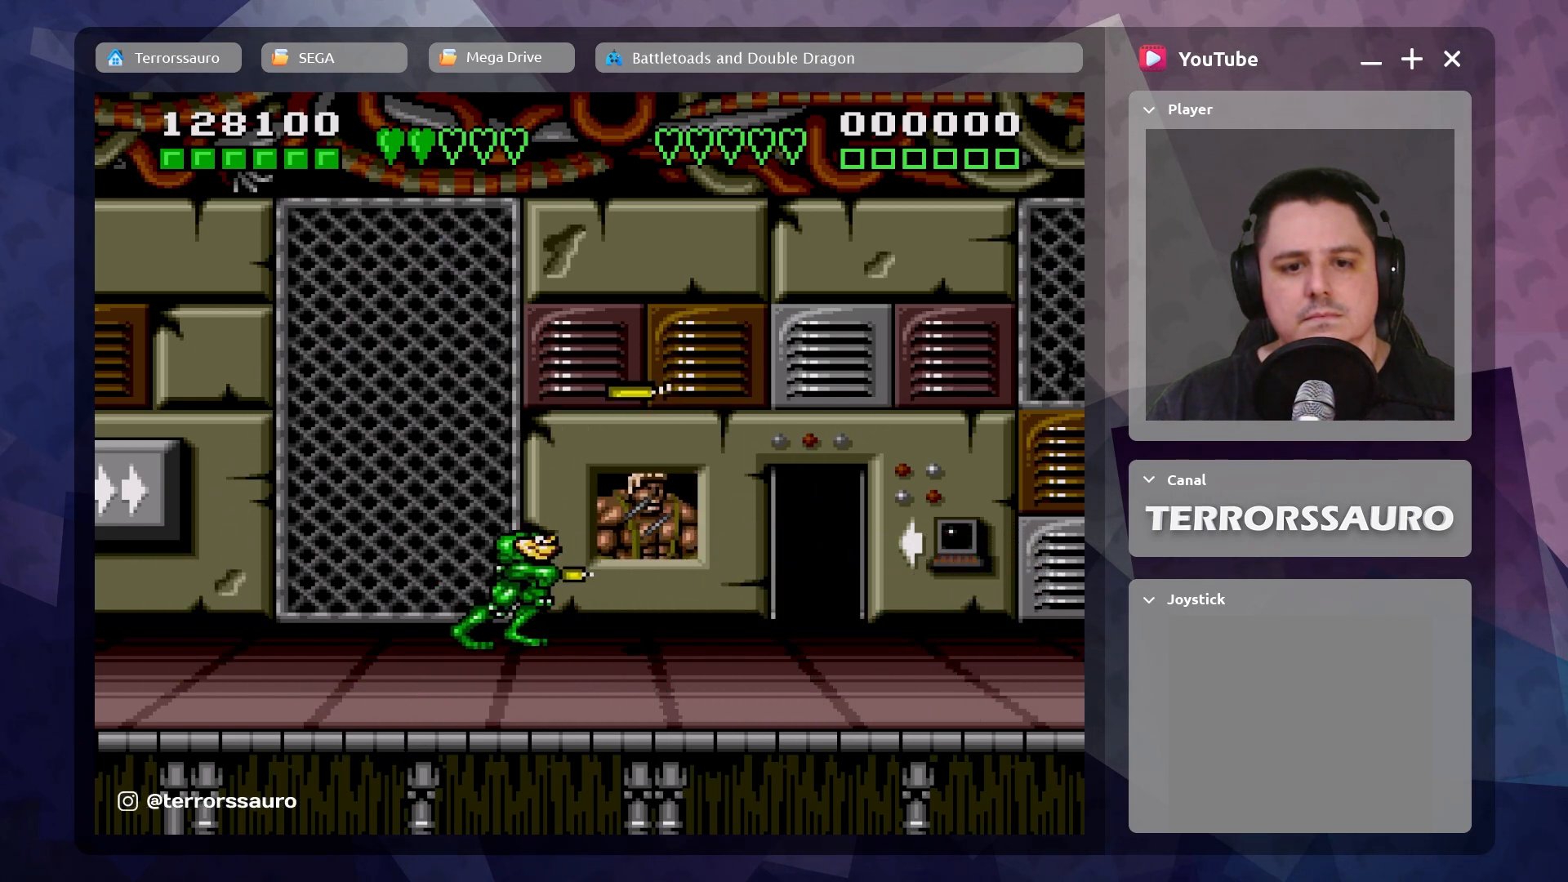
{"dt_ms": 500, "buttons": [], "left_stick": "down", "events": [[133, "A", "up"], [216, "A", "down"], [250, "left_stick", "center"], [300, "A", "up"], [483, "left_stick", "down"]]}
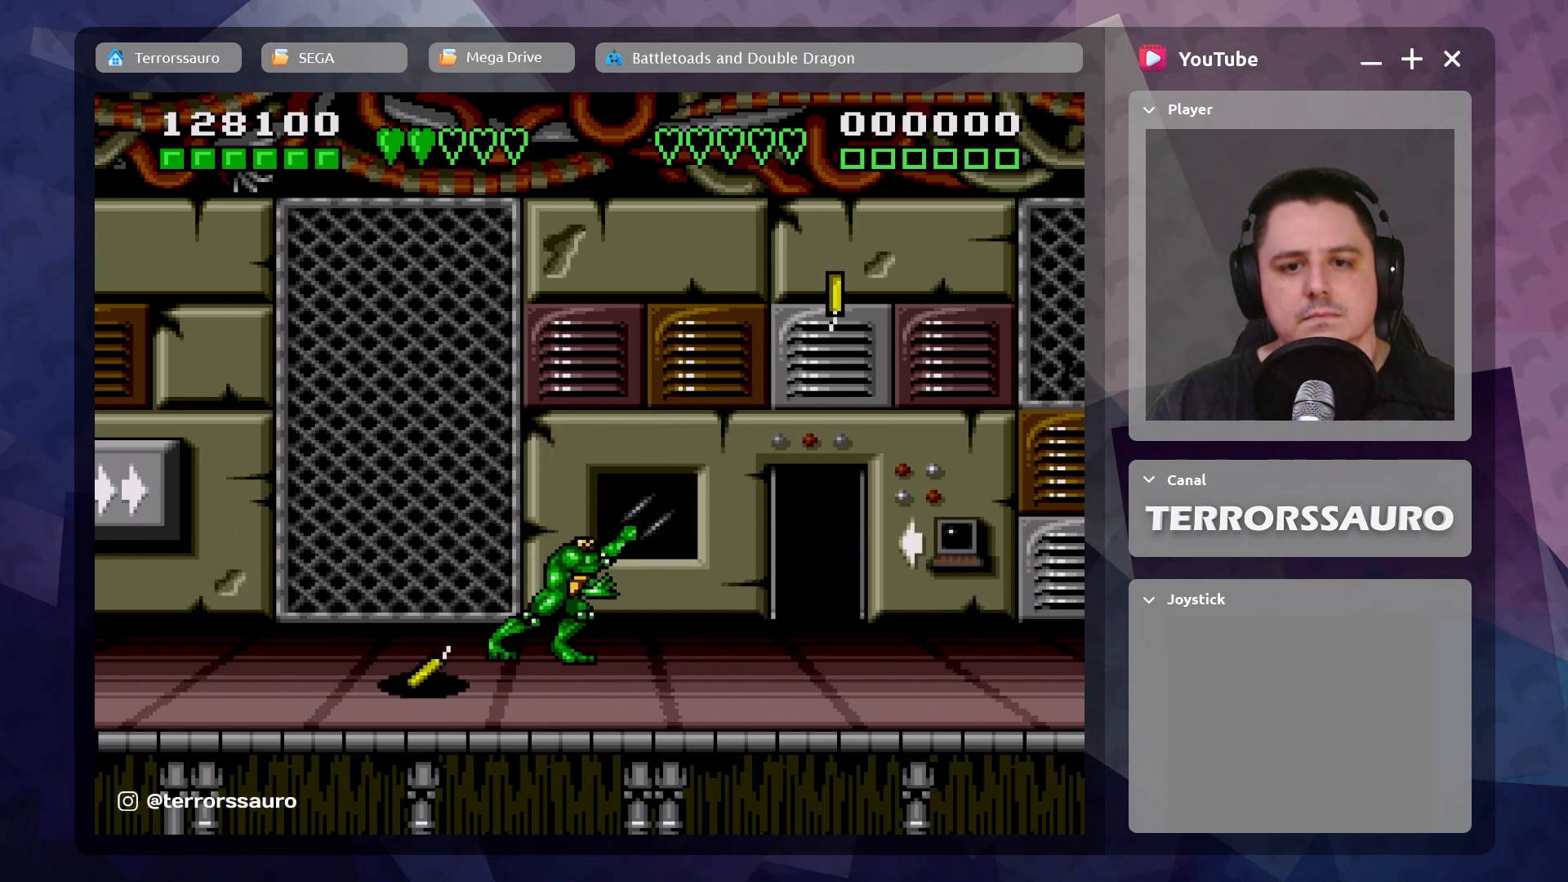
{"dt_ms": 500, "buttons": [], "left_stick": "down", "events": [[266, "left_stick", "down-right"], [483, "left_stick", "down"]]}
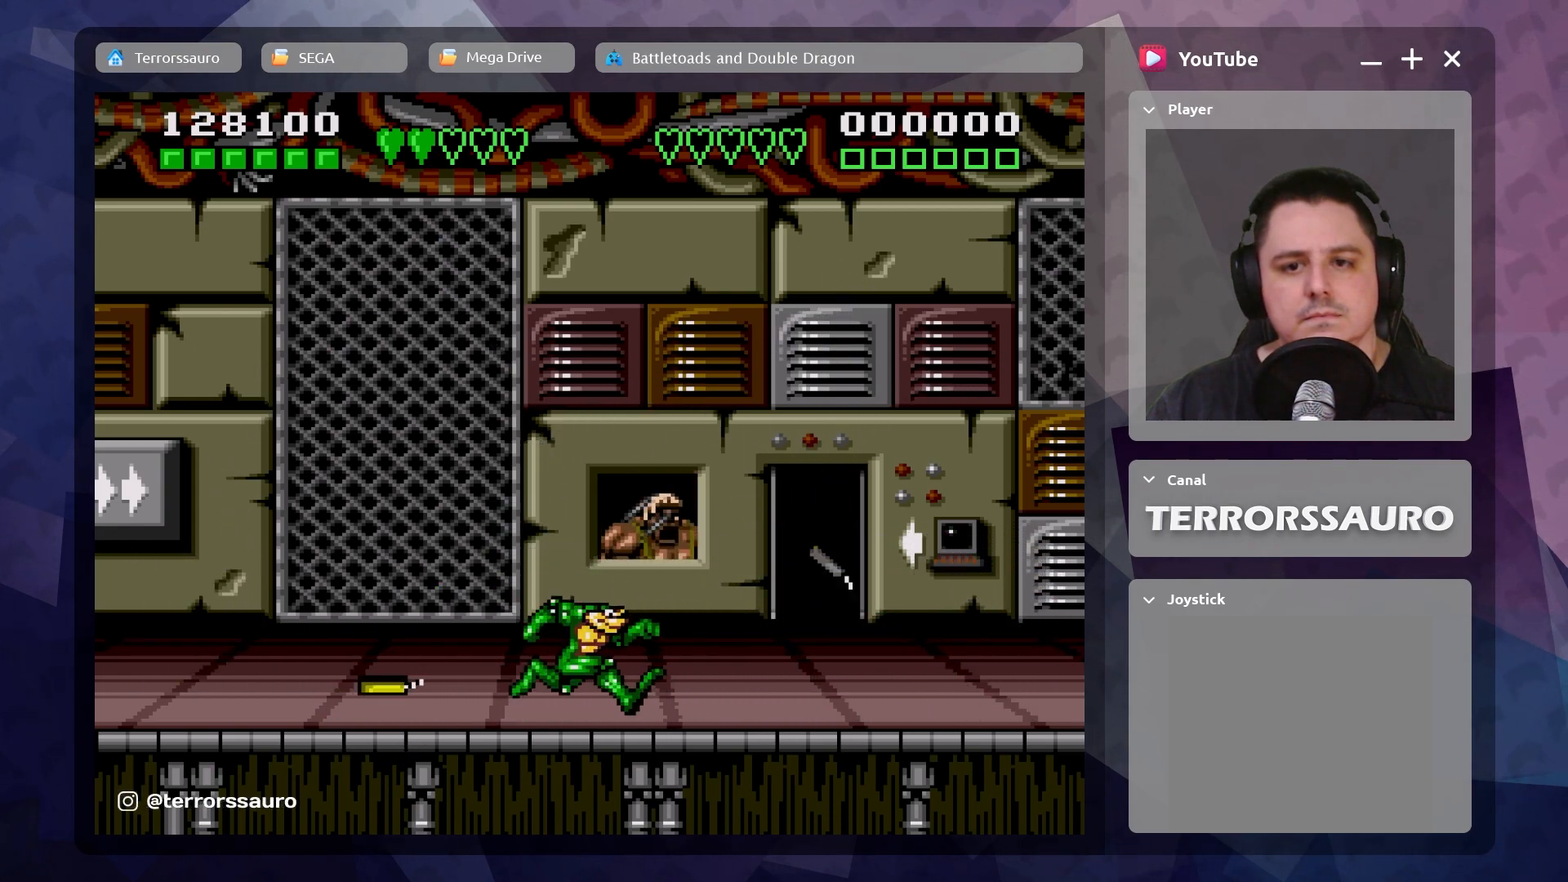
{"dt_ms": 500, "buttons": [], "left_stick": "down-right", "events": [[400, "left_stick", "down-right"]]}
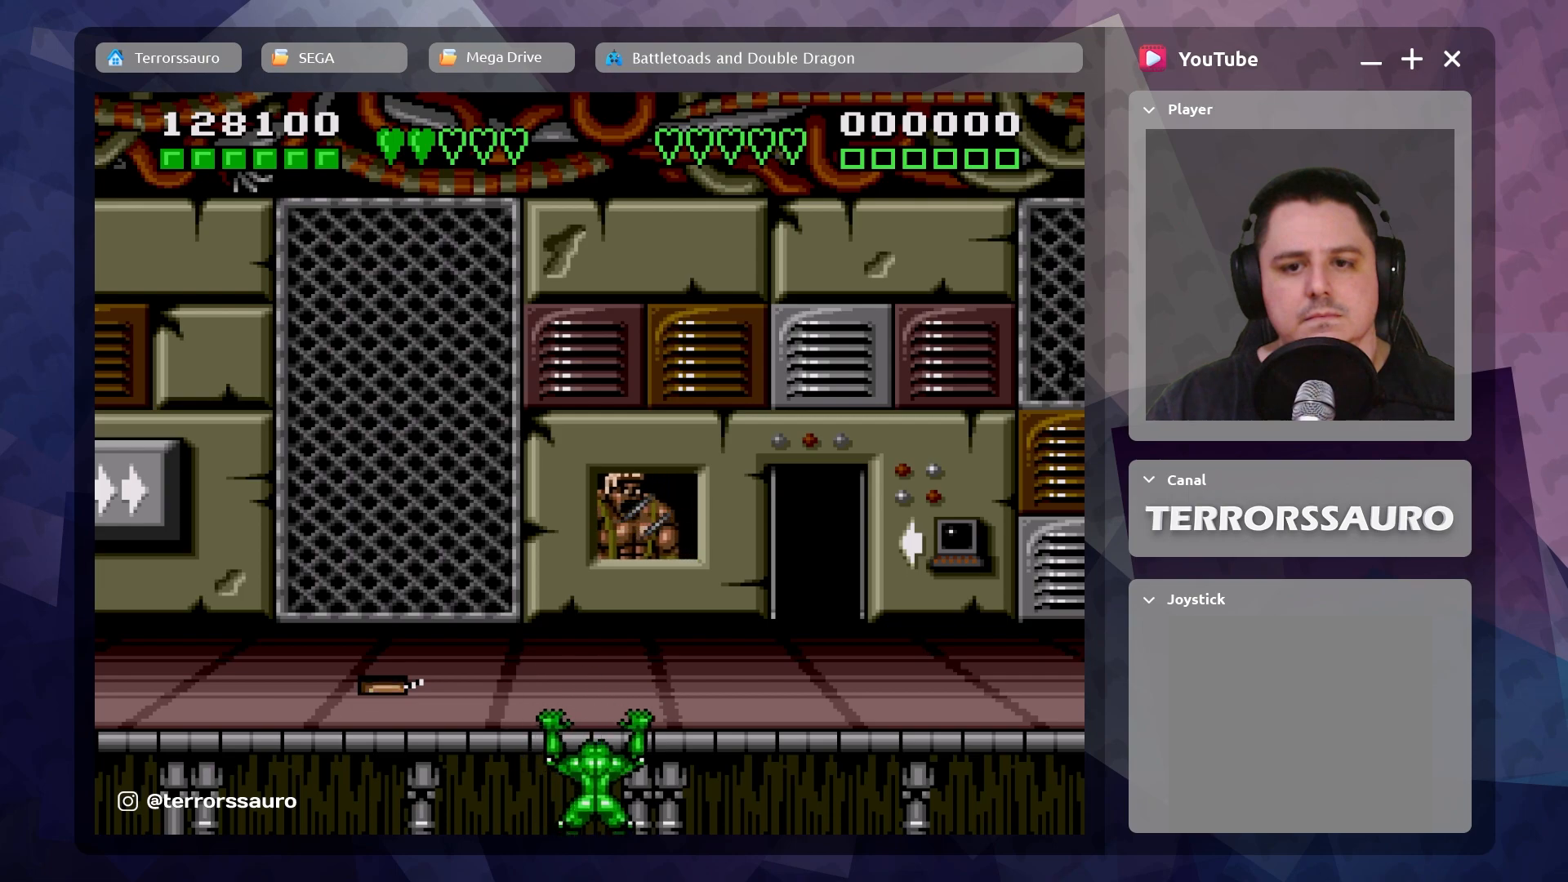
{"dt_ms": 500, "buttons": [], "left_stick": "right", "events": [[166, "left_stick", "right"]]}
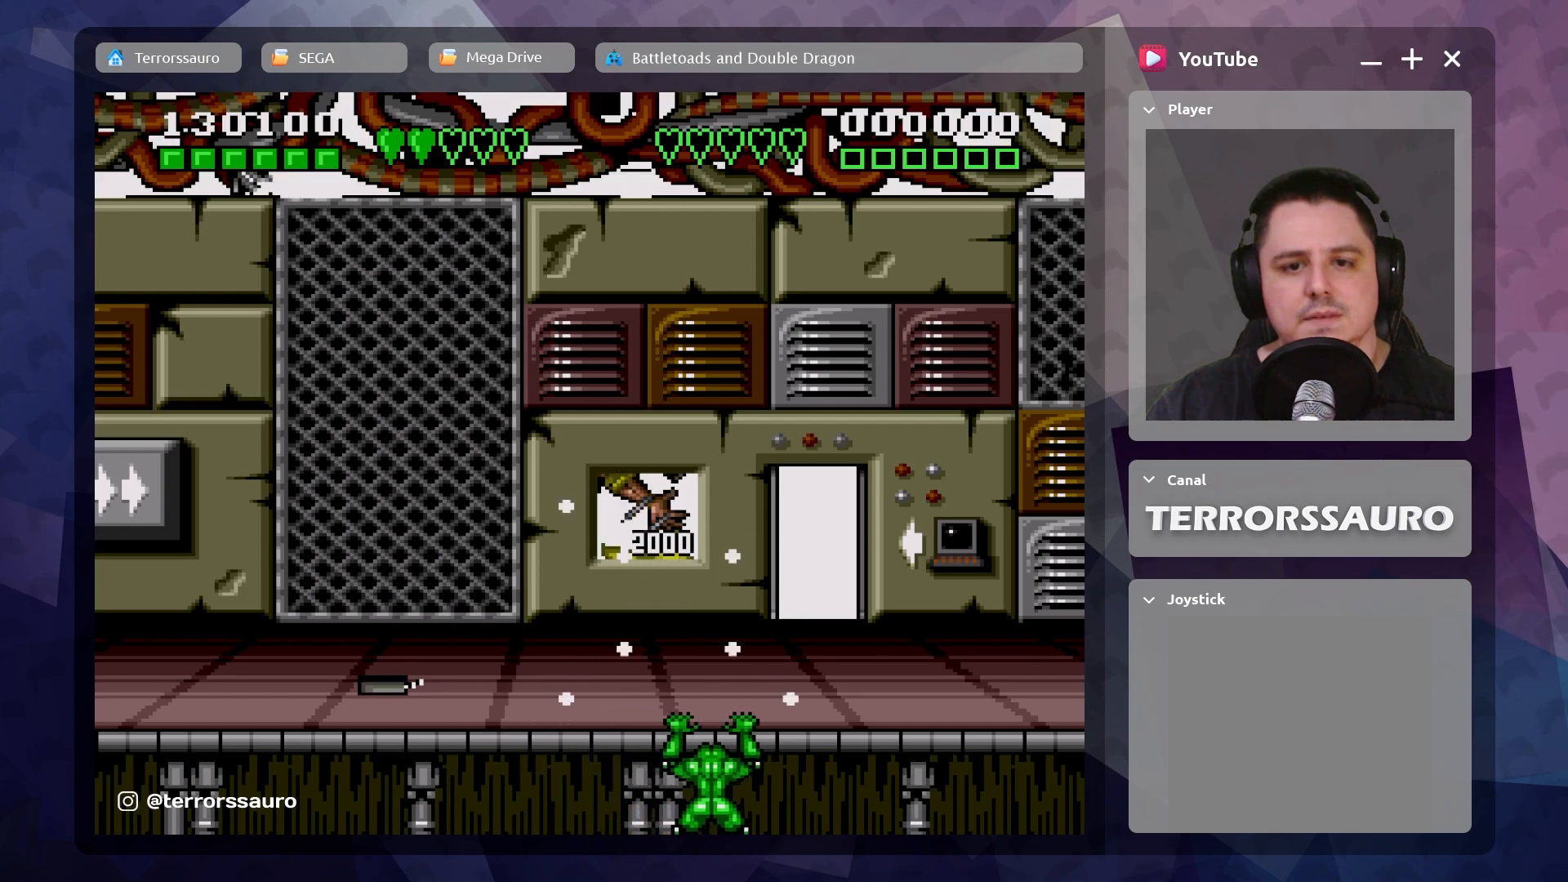
{"dt_ms": 500, "buttons": [], "left_stick": "up-right", "events": [[333, "left_stick", "center"], [466, "left_stick", "up-right"]]}
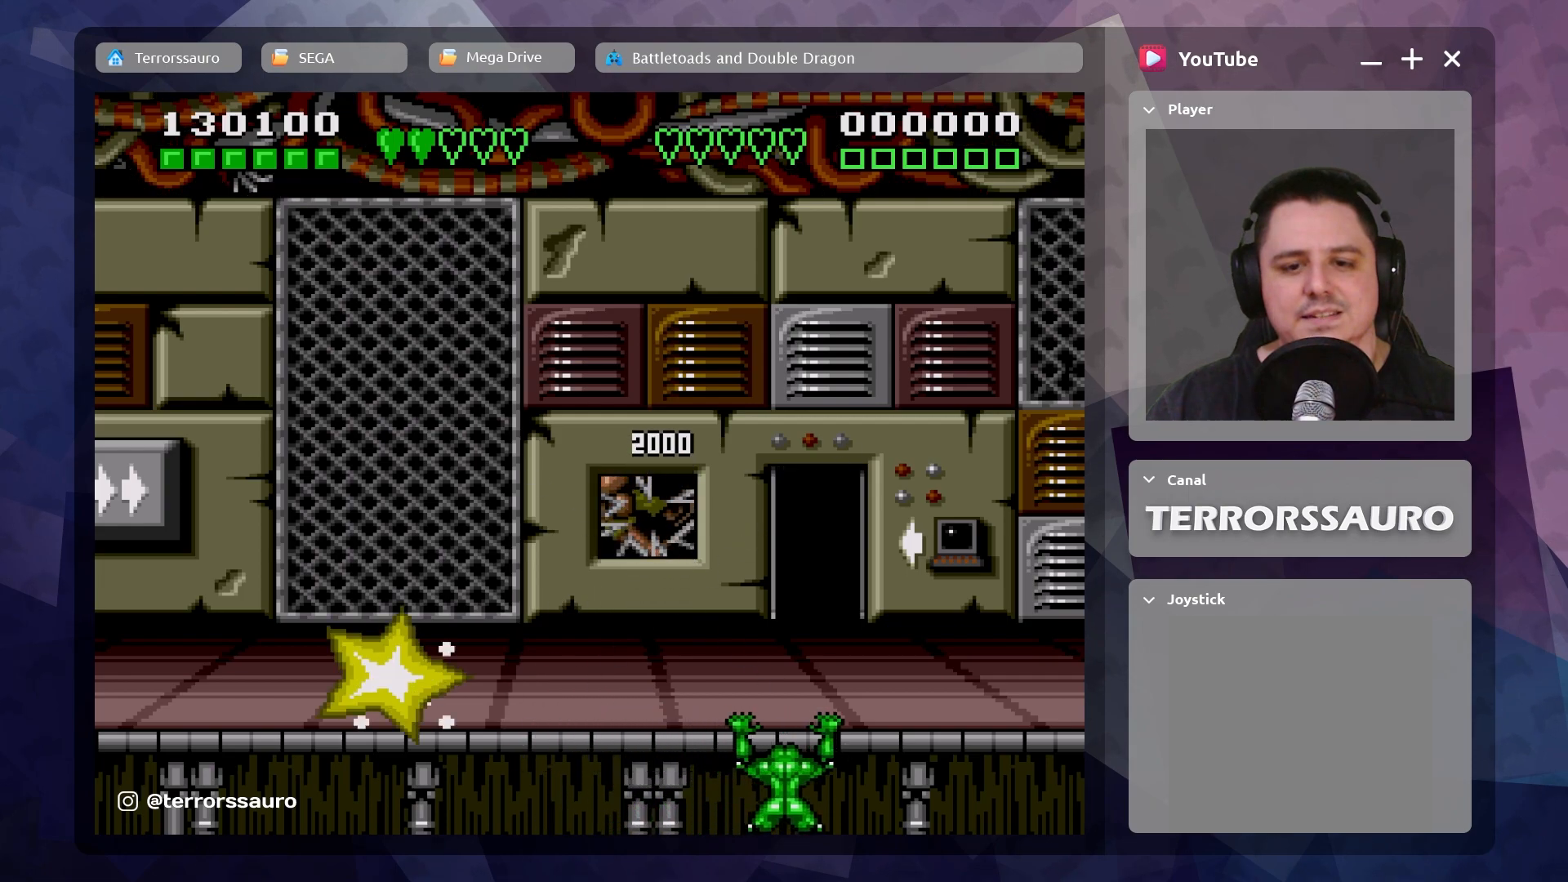
{"dt_ms": 500, "buttons": [], "left_stick": "up-right", "events": []}
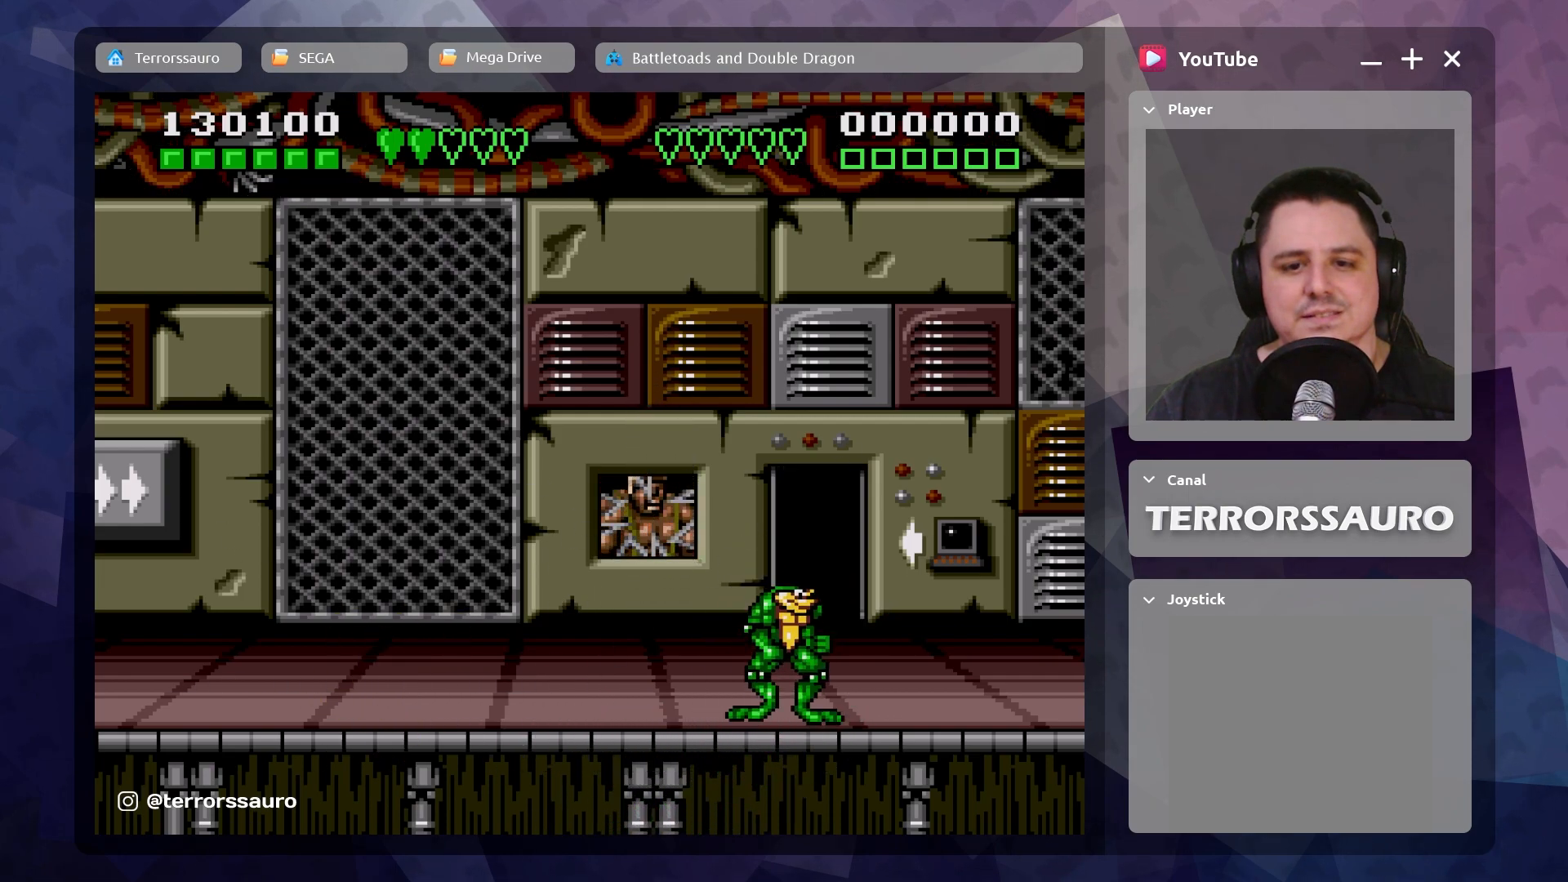
{"dt_ms": 500, "buttons": [], "left_stick": "left", "events": [[50, "left_stick", "up"], [250, "left_stick", "left"]]}
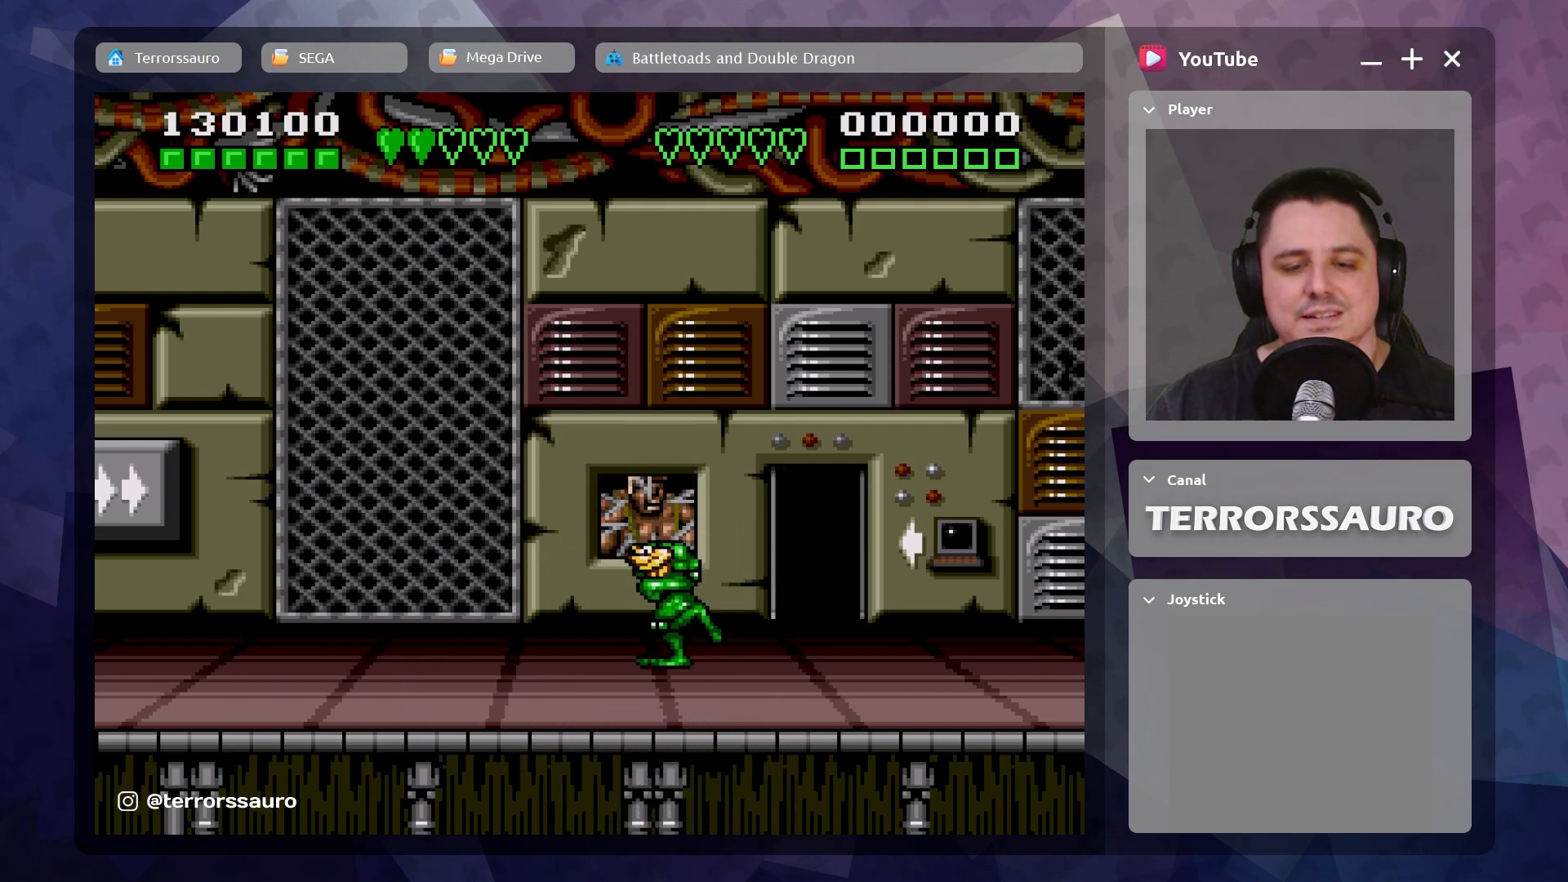
{"dt_ms": 500, "buttons": [], "left_stick": "center", "events": [[366, "left_stick", "center"]]}
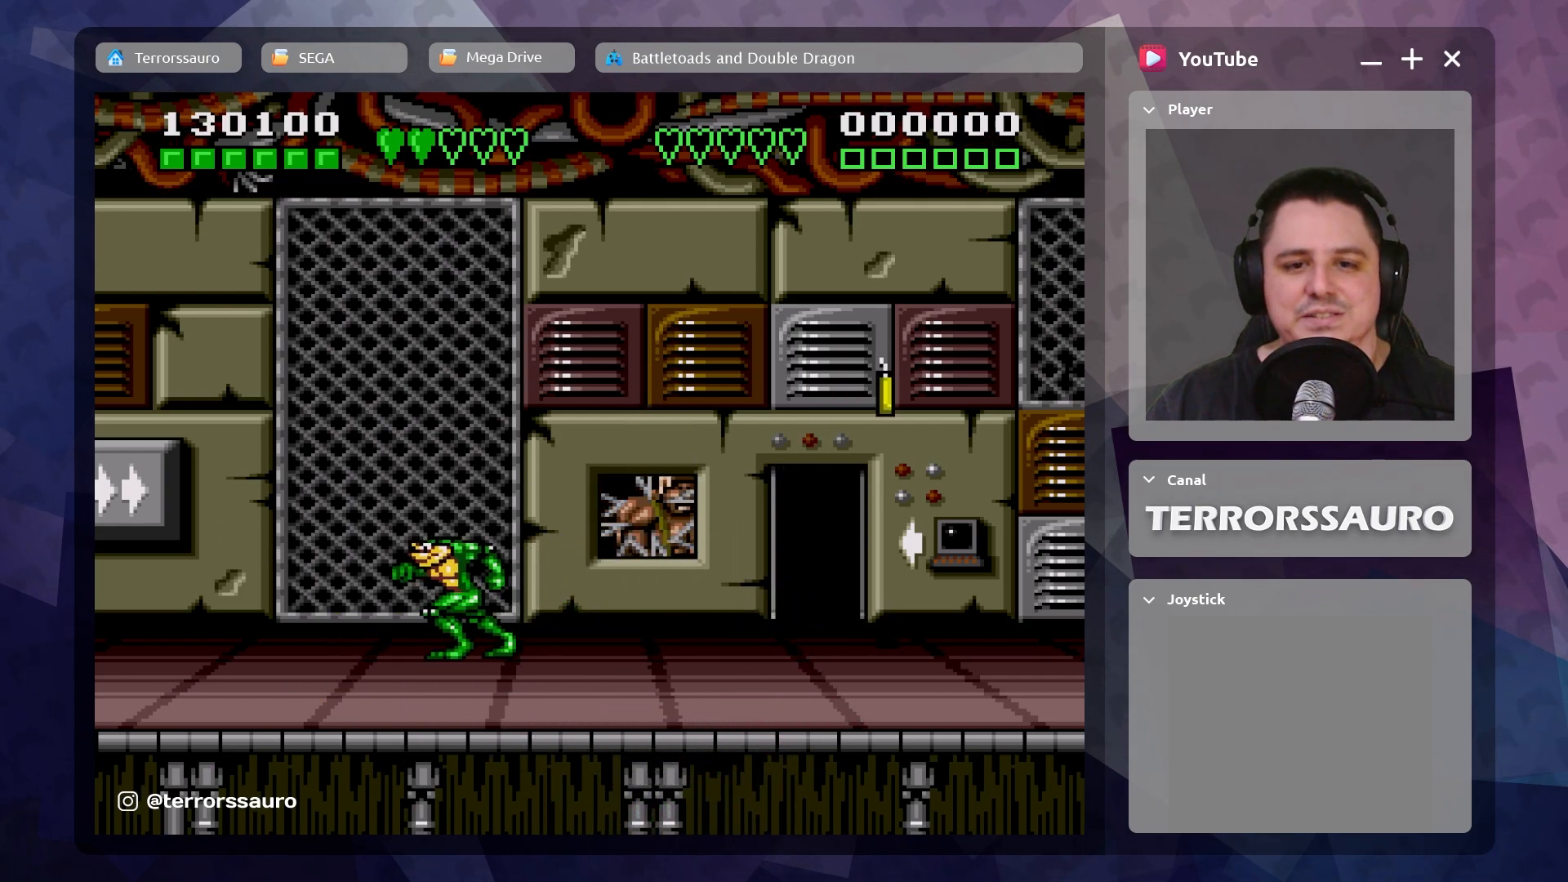
{"dt_ms": 500, "buttons": [], "left_stick": "left", "events": [[83, "left_stick", "right"], [350, "left_stick", "up"], [450, "left_stick", "left"]]}
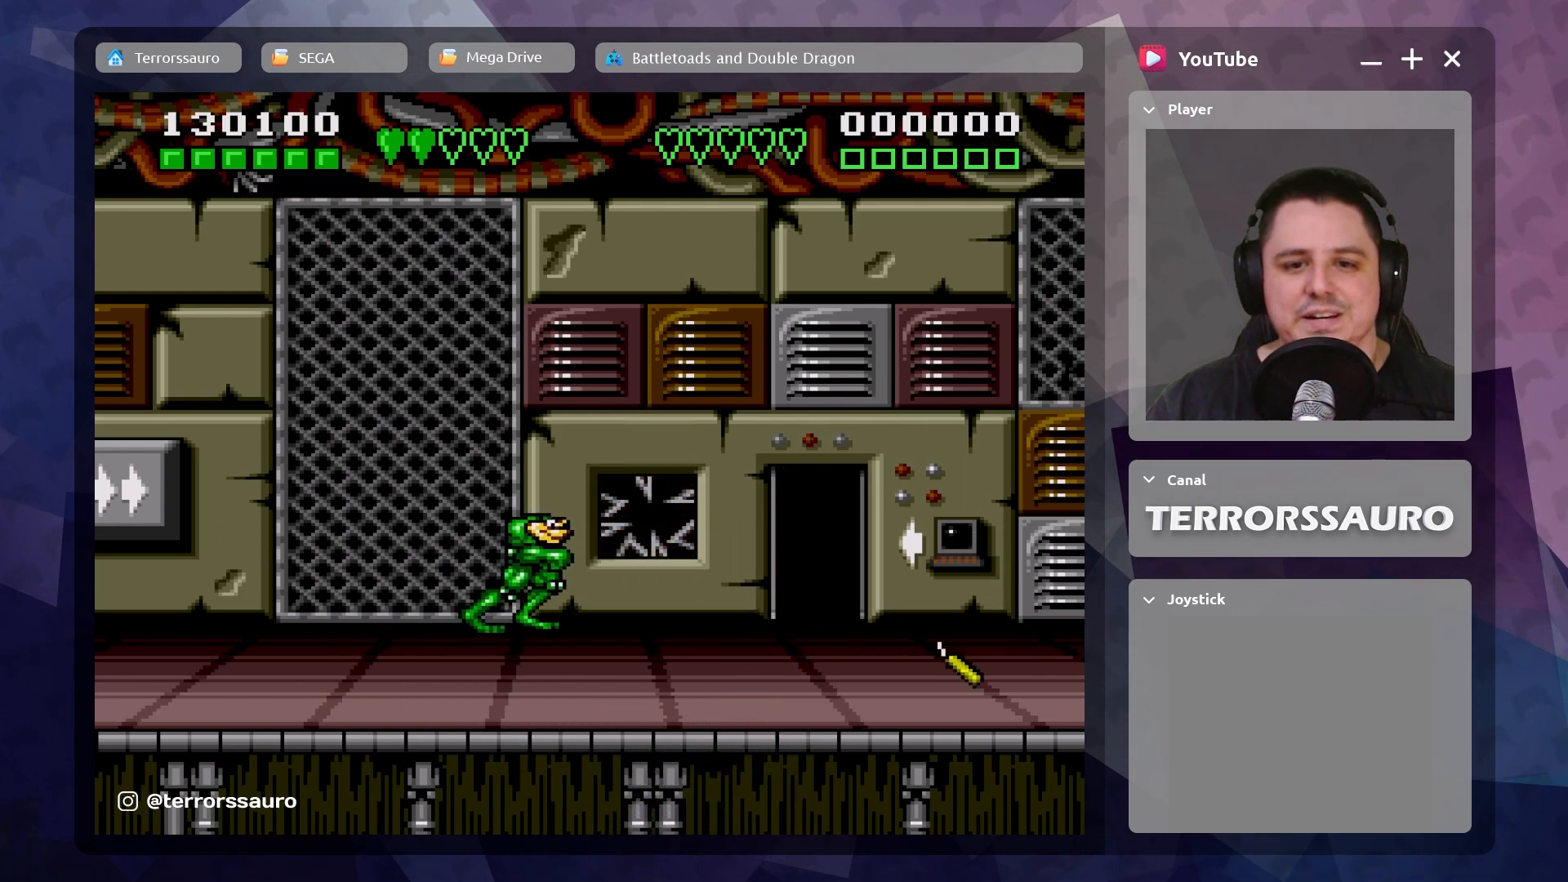
{"dt_ms": 500, "buttons": [], "left_stick": "down-left", "events": [[33, "left_stick", "down-left"]]}
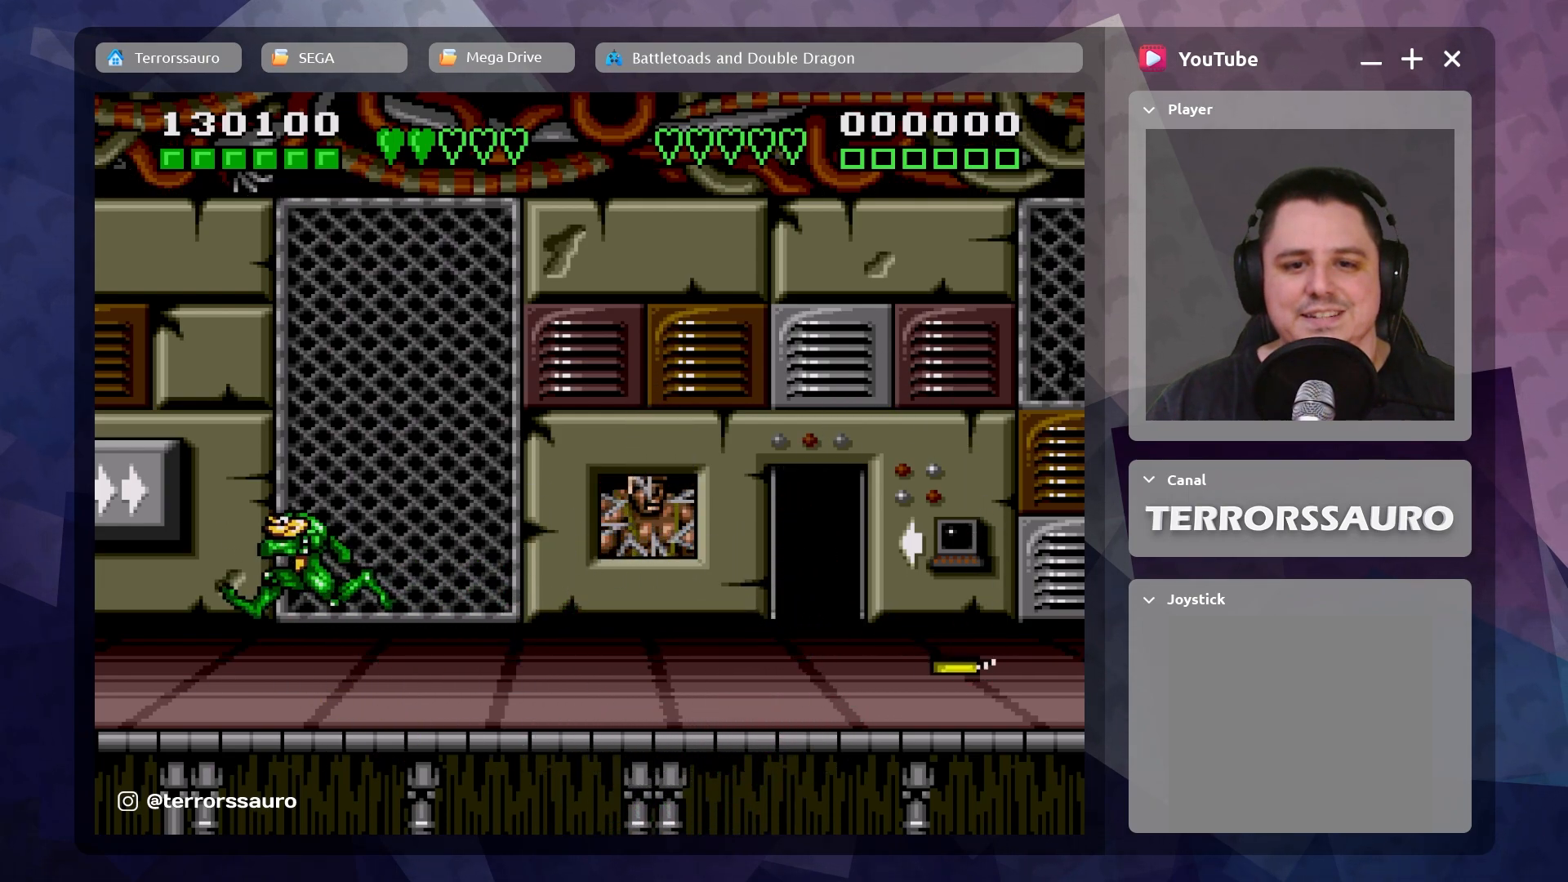
{"dt_ms": 500, "buttons": [], "left_stick": "up-right", "events": [[16, "left_stick", "down"], [233, "left_stick", "down-right"], [366, "left_stick", "up-right"]]}
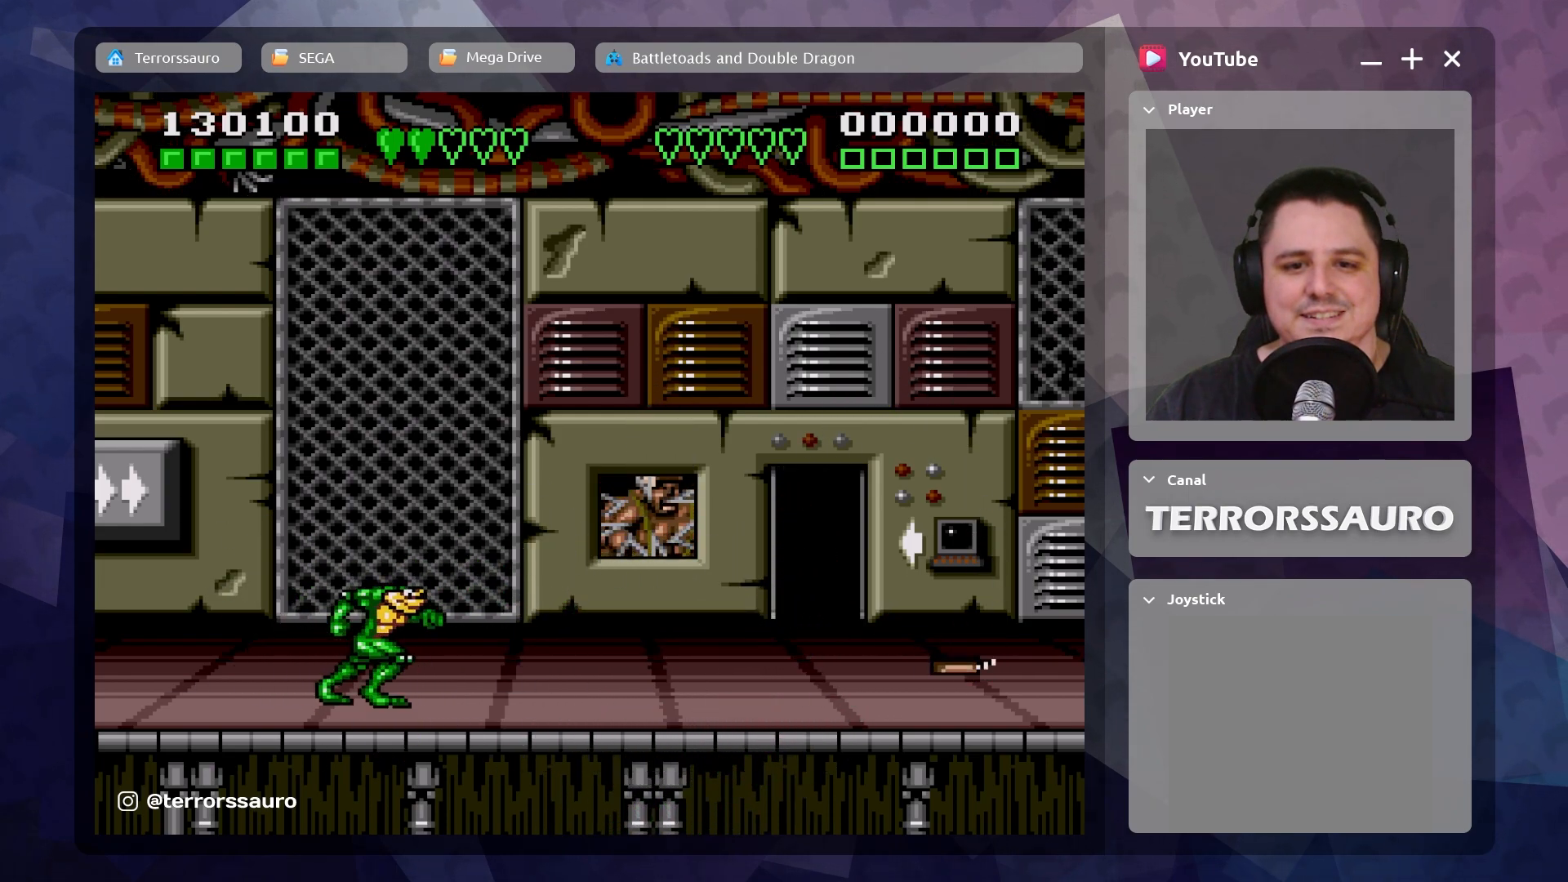
{"dt_ms": 500, "buttons": [], "left_stick": "down-right", "events": [[116, "left_stick", "up-left"], [200, "left_stick", "left"], [383, "left_stick", "down"], [466, "left_stick", "down-right"]]}
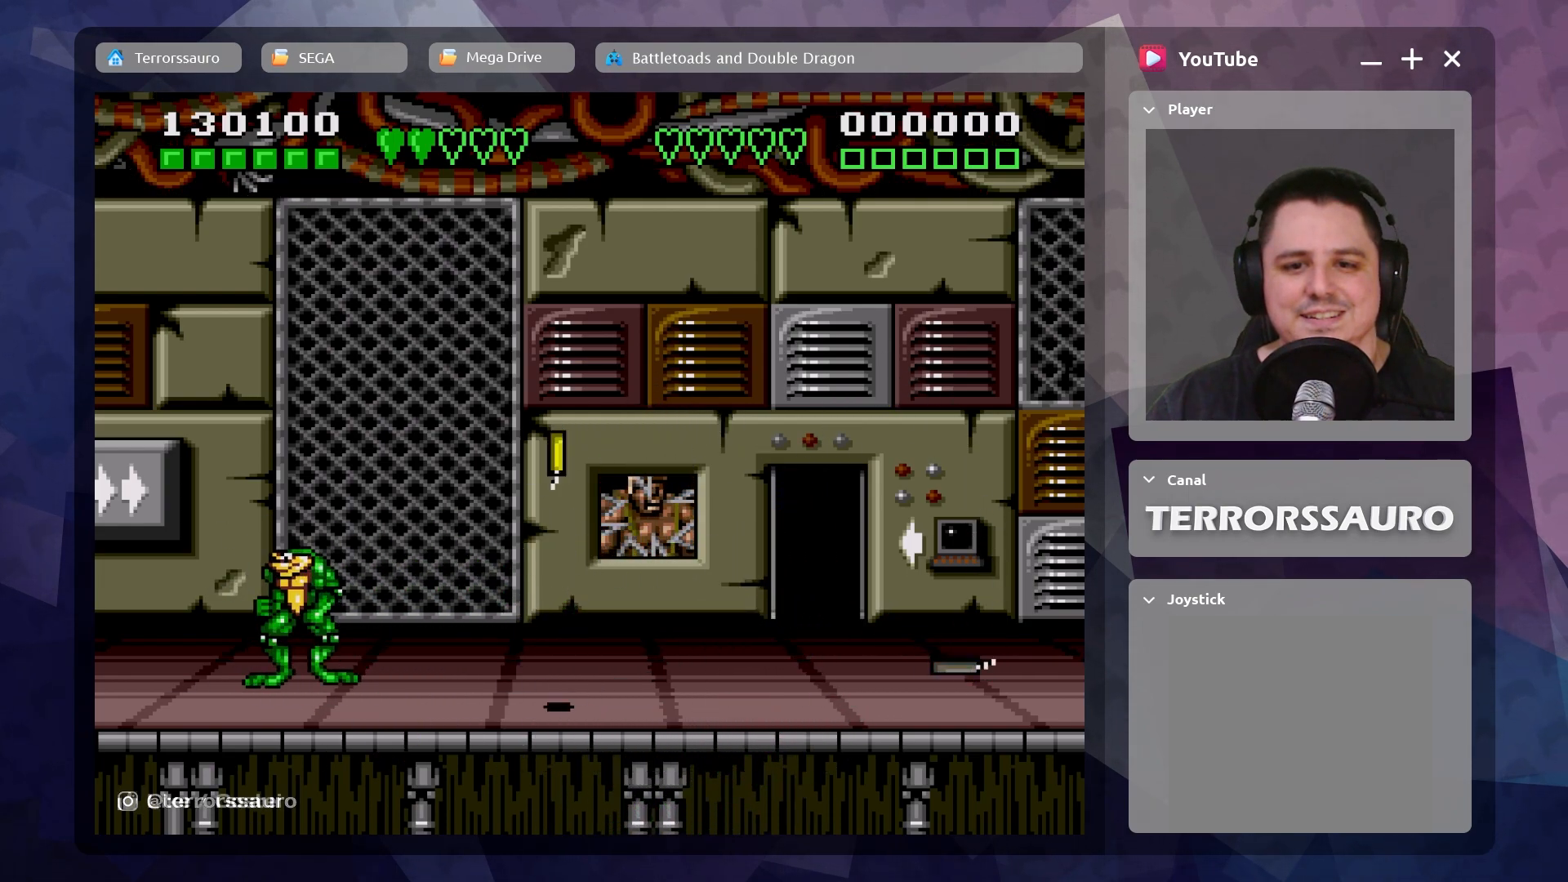
{"dt_ms": 500, "buttons": [], "left_stick": "center", "events": [[133, "left_stick", "right"], [283, "A", "down"], [300, "left_stick", "center"], [450, "A", "up"]]}
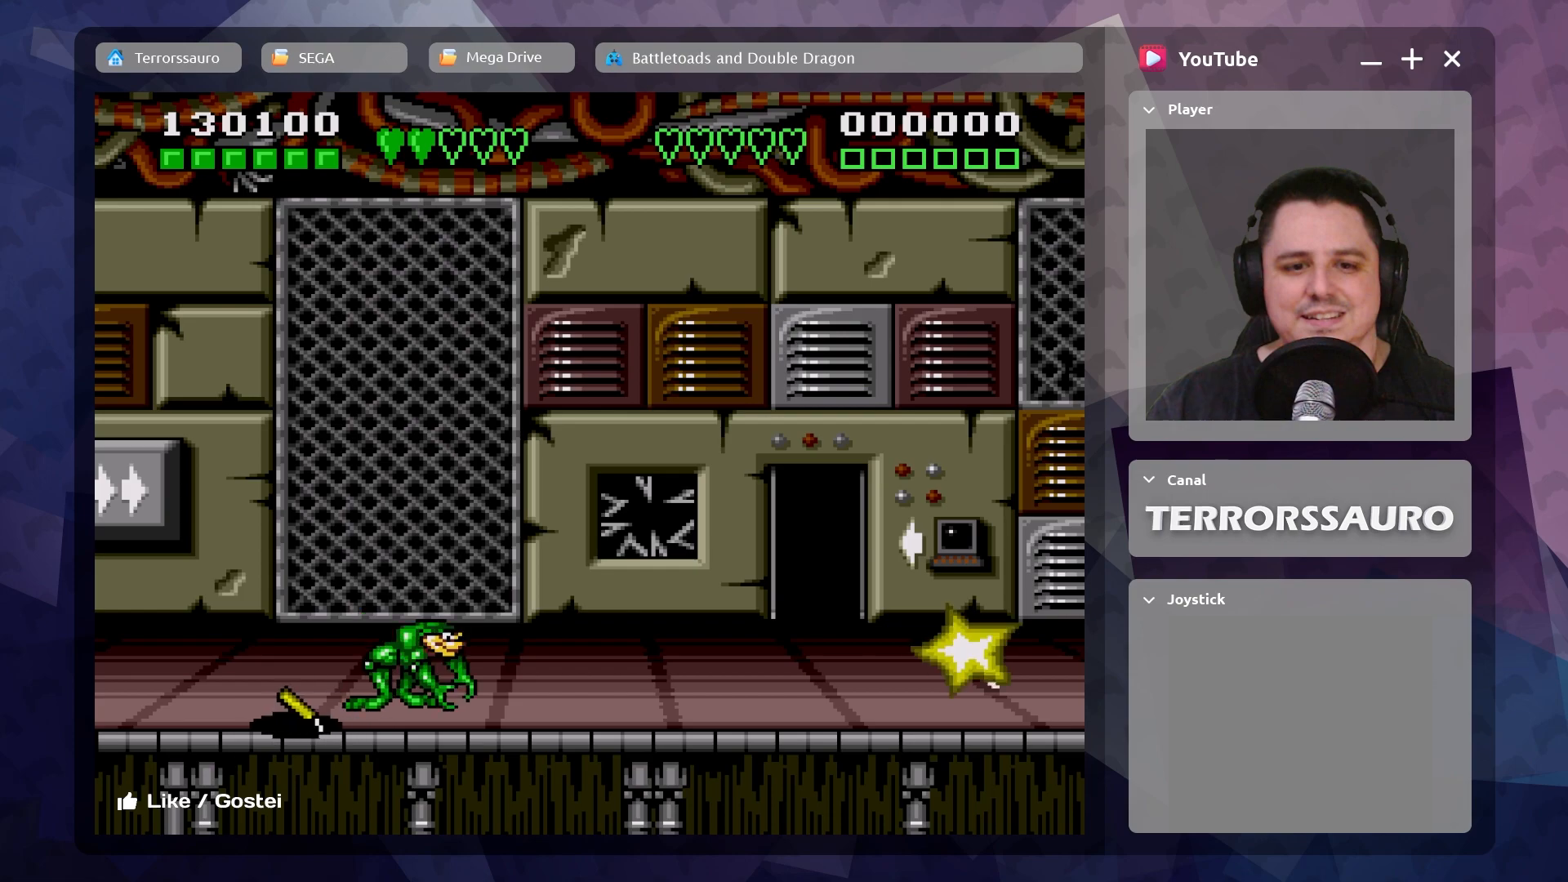
{"dt_ms": 500, "buttons": [], "left_stick": "down-left", "events": [[183, "left_stick", "left"], [366, "left_stick", "down-left"]]}
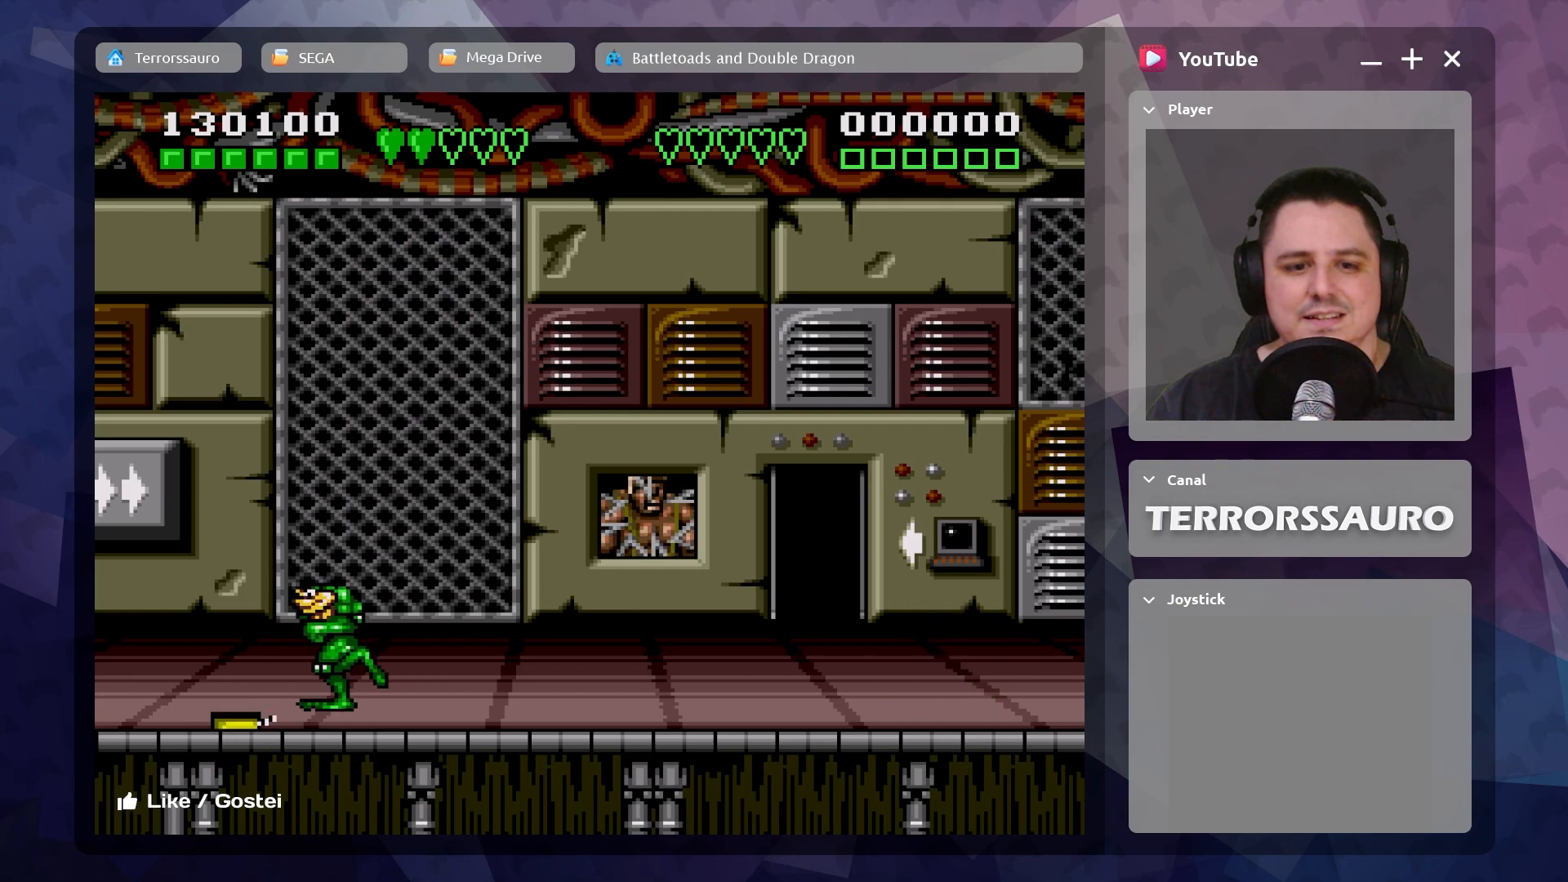
{"dt_ms": 500, "buttons": [], "left_stick": "right", "events": [[183, "A", "down"], [216, "left_stick", "center"], [316, "A", "up"], [400, "left_stick", "right"]]}
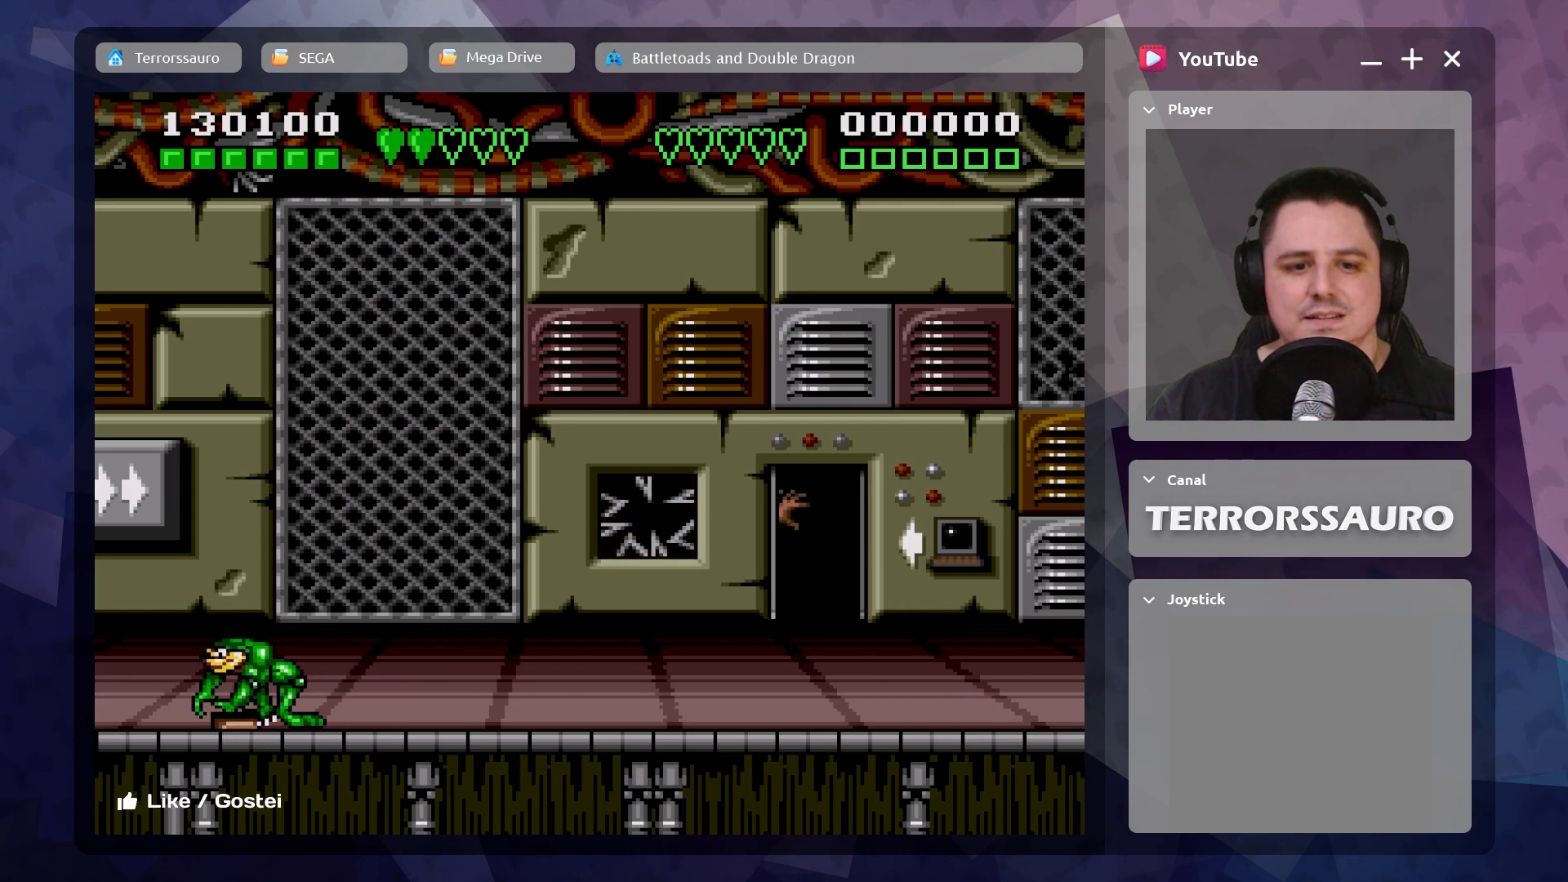
{"dt_ms": 500, "buttons": ["A"], "left_stick": "center", "events": [[316, "A", "down"], [350, "left_stick", "up-right"], [450, "A", "up"], [500, "A", "down"], [500, "left_stick", "center"]]}
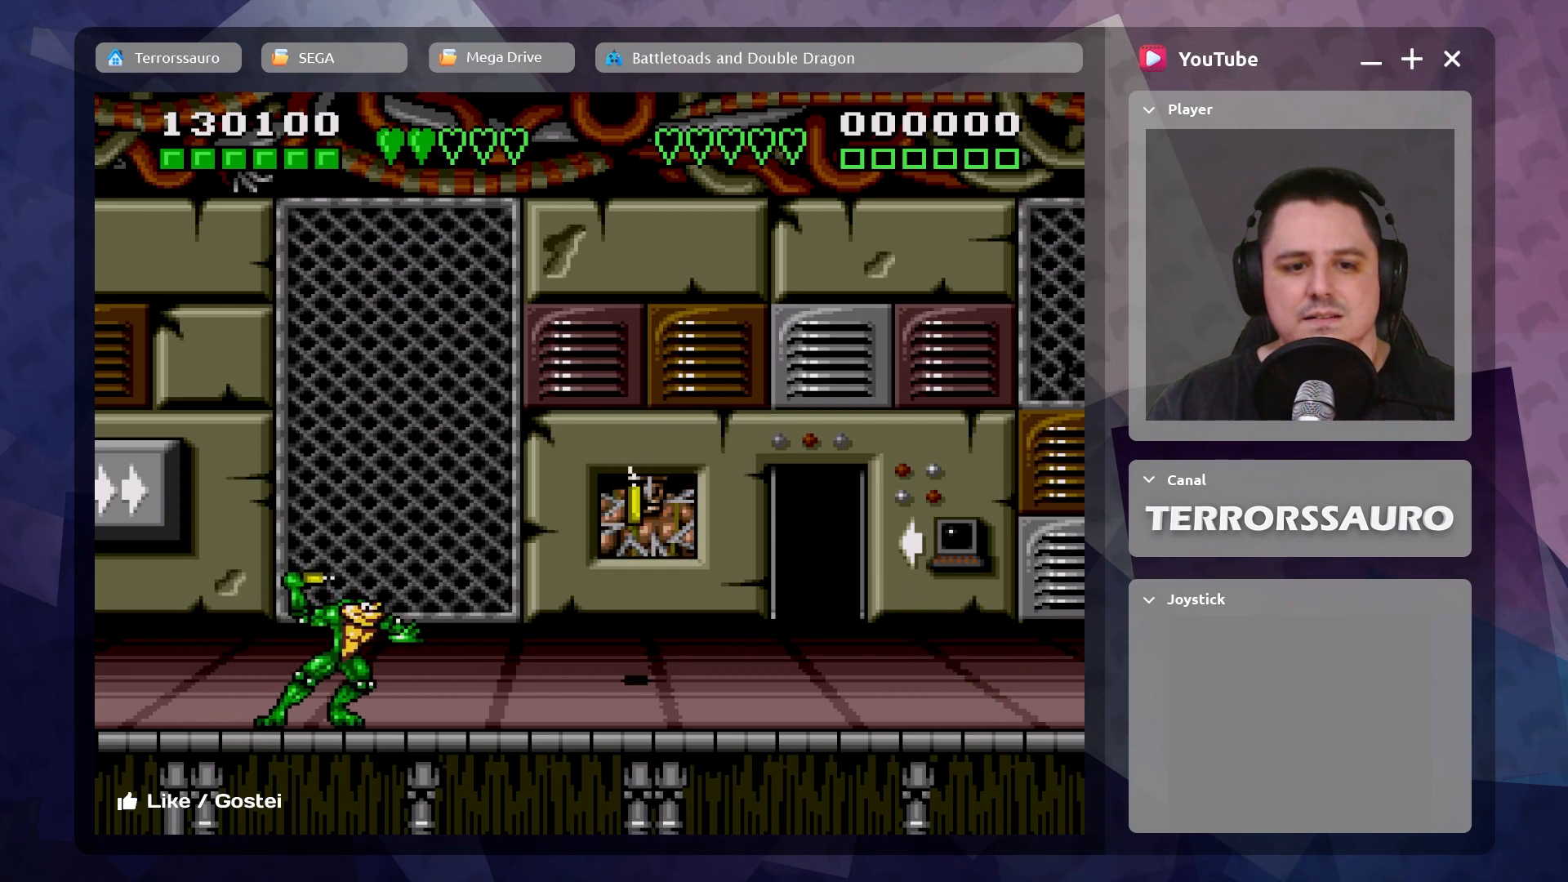
{"dt_ms": 500, "buttons": [], "left_stick": "down-left", "events": [[116, "A", "up"], [416, "left_stick", "down"], [466, "left_stick", "down-left"]]}
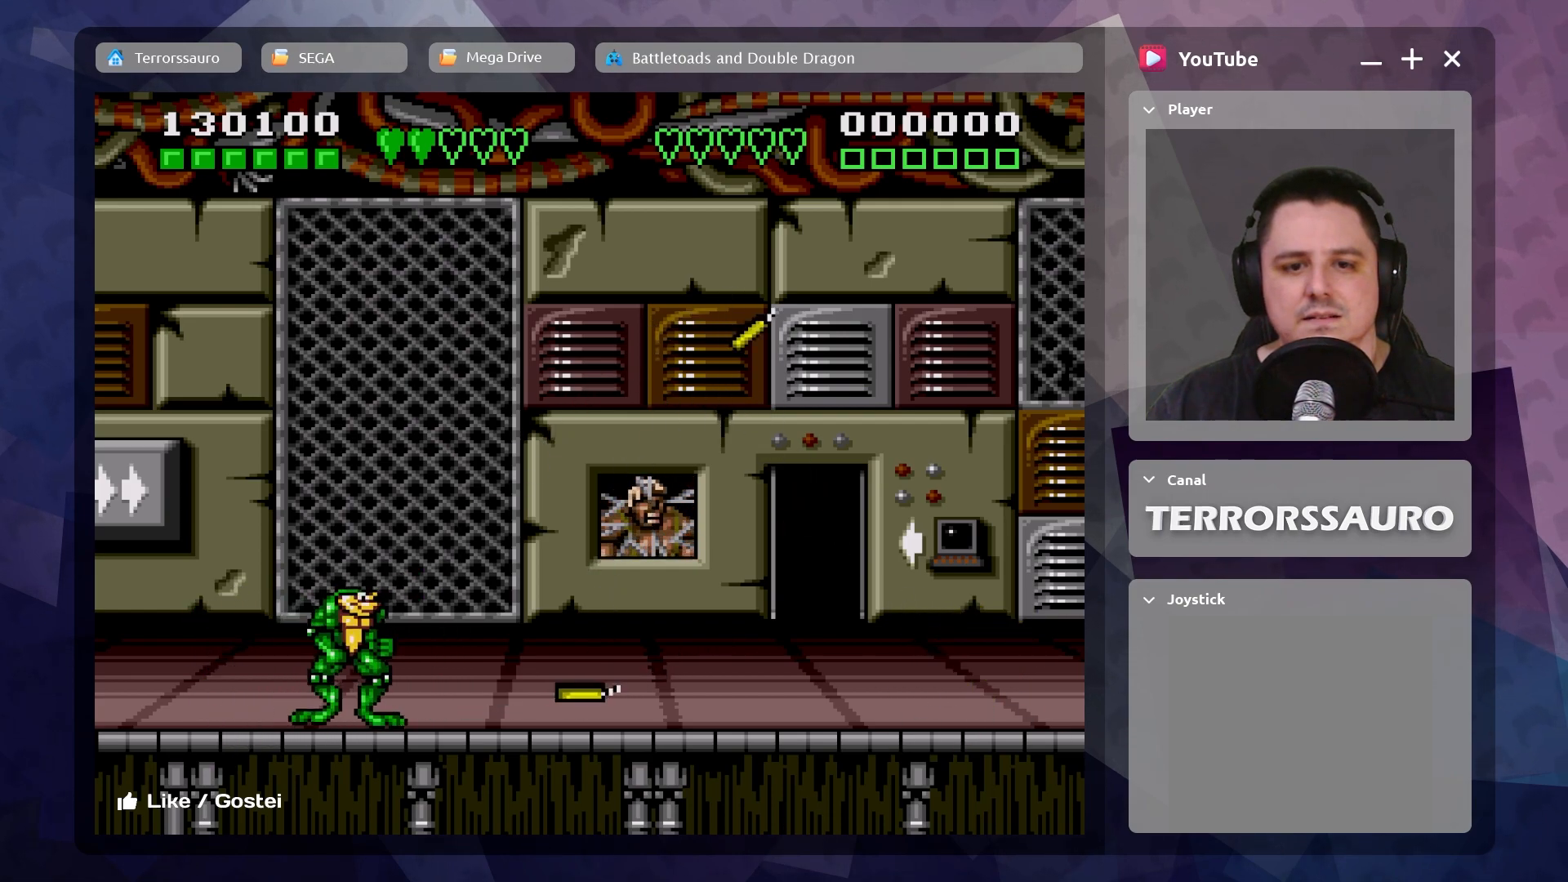
{"dt_ms": 500, "buttons": [], "left_stick": "up-left", "events": [[150, "left_stick", "up-left"]]}
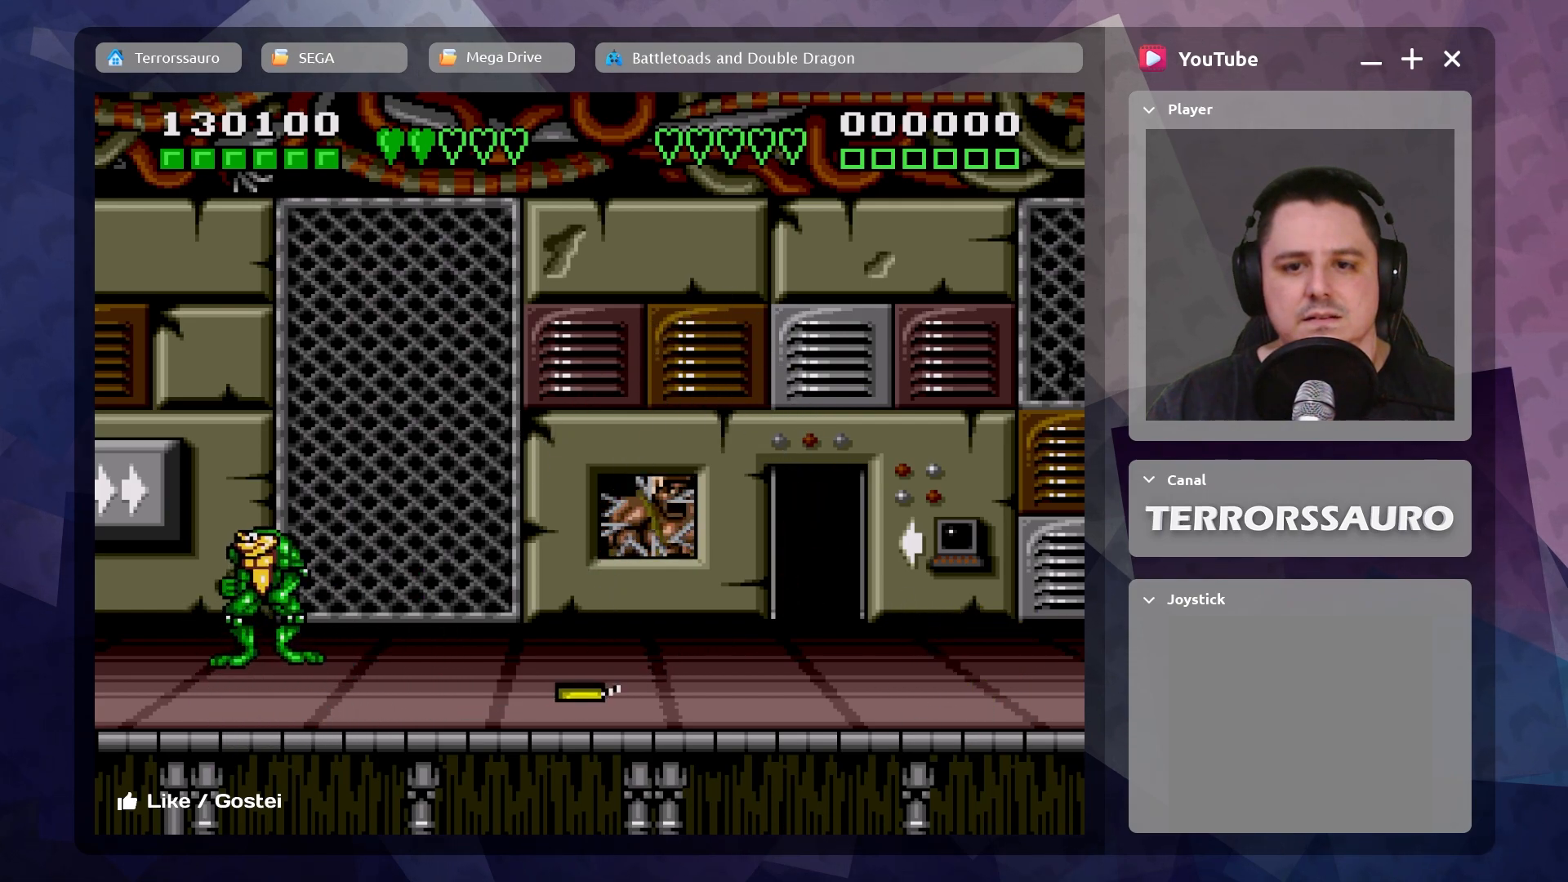
{"dt_ms": 500, "buttons": [], "left_stick": "center", "events": [[83, "left_stick", "center"]]}